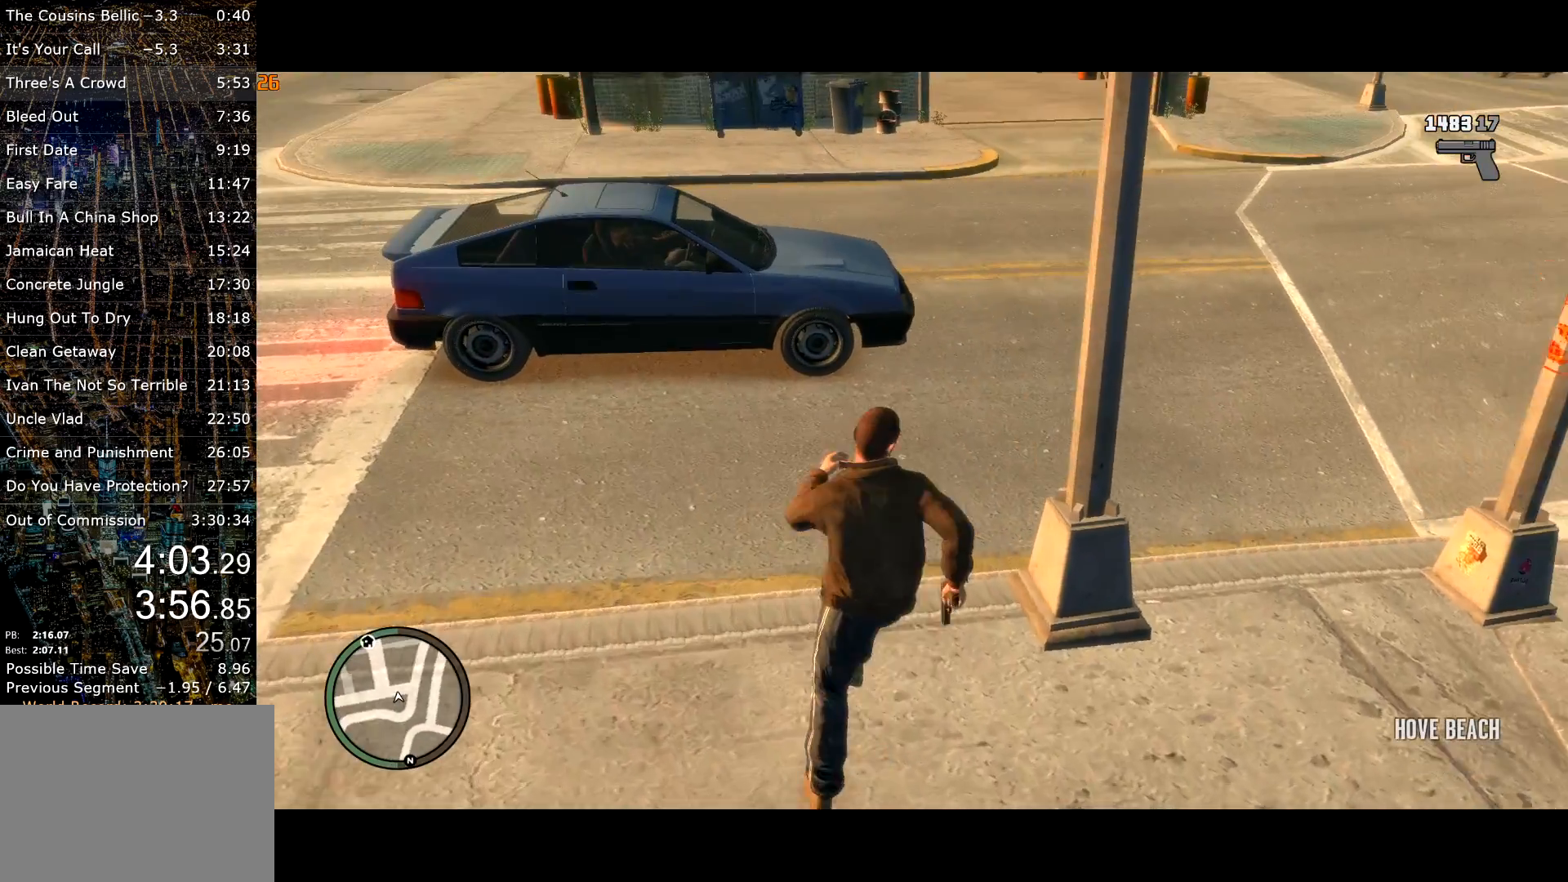
Gameplay with keyboard and mouse; each line is a JSON object with the keys and mouse buttons held at the frame after it. "events" lists presses ("down") and releases ("up") of "a", "c", "ctrl", "d", "down", "e", "escape", "f", "f2", "g", "lock", "q", "r", "return", "s", "shift", "space", "t", "up", "v", "w", "mouse_left", "mouse_right", "mouse_wheel_up" and "mouse_wheel_down" between this image and that frame as [ms after this image, input, new state], when the widget could be followed in between. "mouse_left", "mouse_right", "mouse_wheel_up", "mouse_wheel_down" = the "left", "right", "wheel_up", "wheel_down" buttons of the "mouse" list. No other keys are recorded. Mouse movement is not recorded. Key names are as the overlay labels them; some are game actions (e.g. jump) rather than physical keys.
{"keys": ["shift", "w"], "mouse": [], "events": [[67, "d", "down"], [150, "d", "up"], [333, "d", "down"], [383, "d", "up"]]}
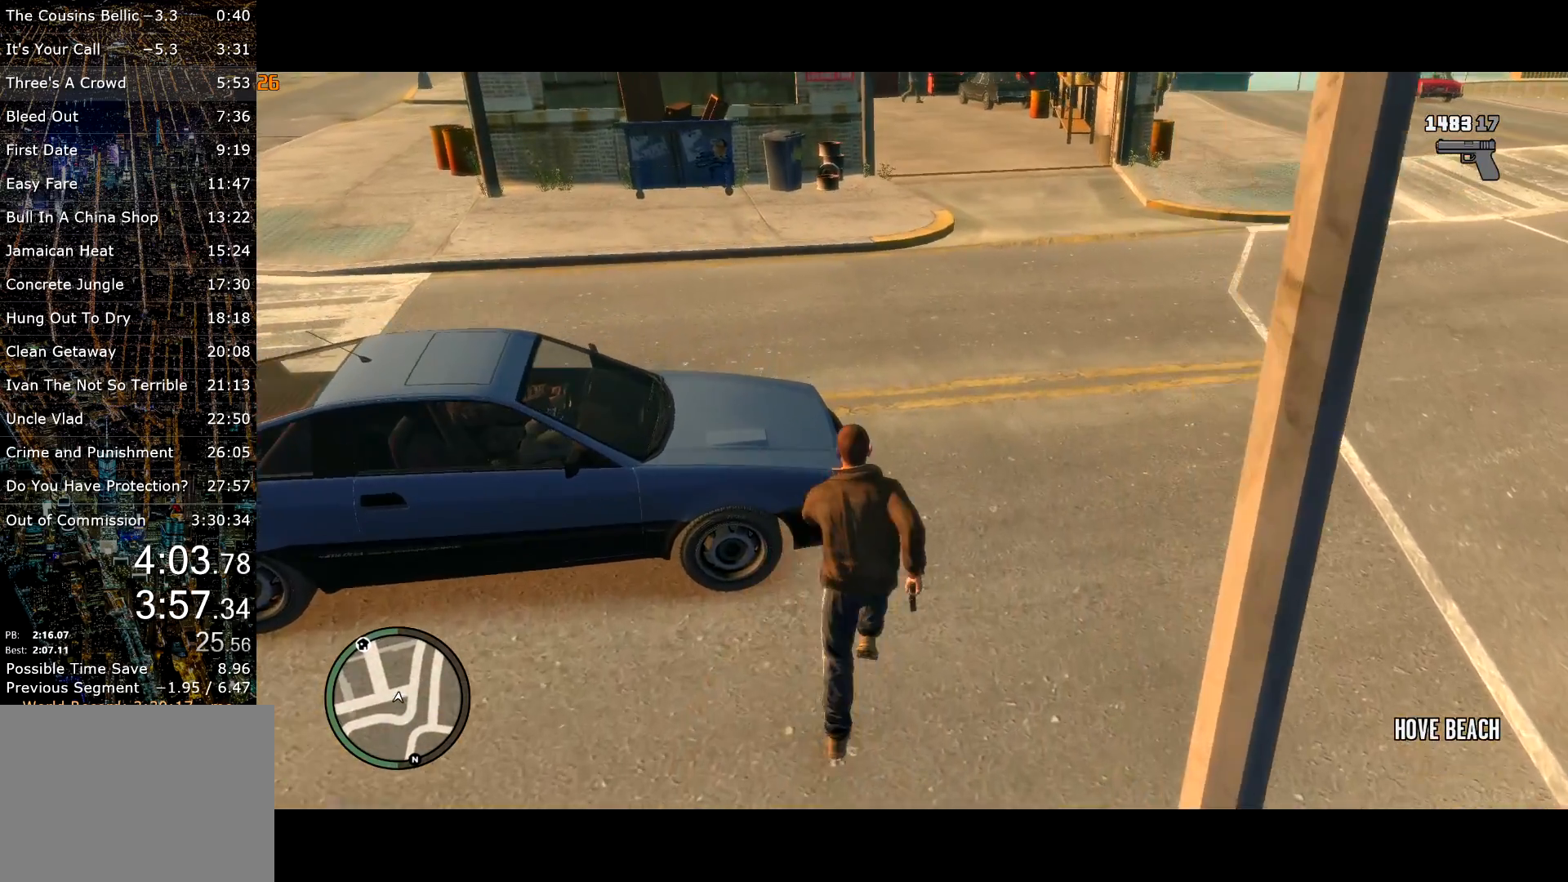
{"keys": ["w"], "mouse": [], "events": [[33, "a", "down"], [167, "a", "up"], [500, "shift", "up"]]}
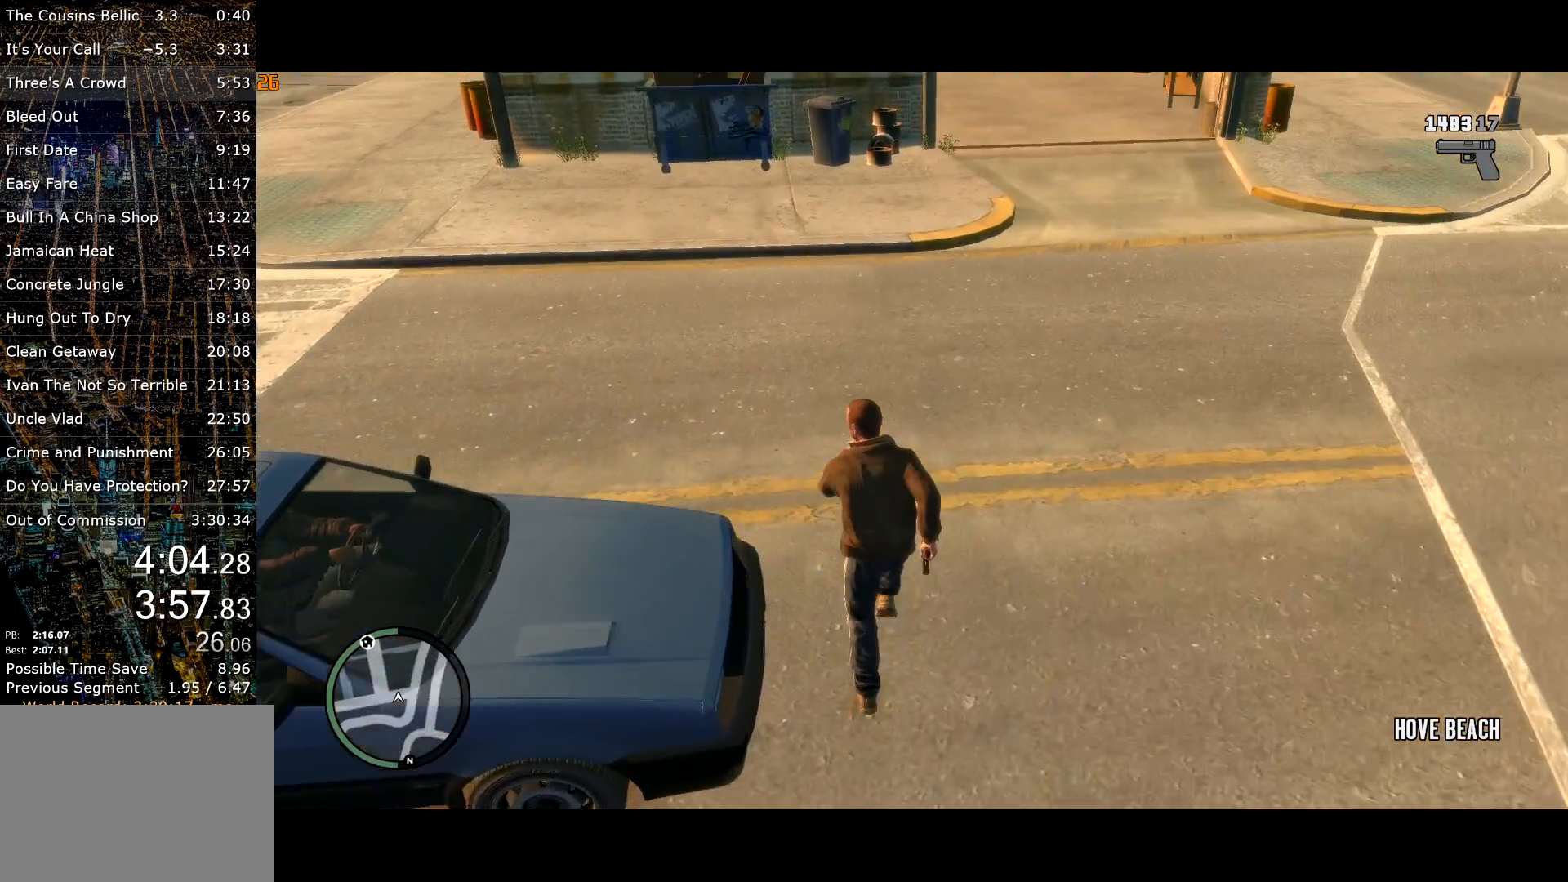
{"keys": ["w"], "mouse": [], "events": [[183, "shift", "down"], [317, "shift", "up"]]}
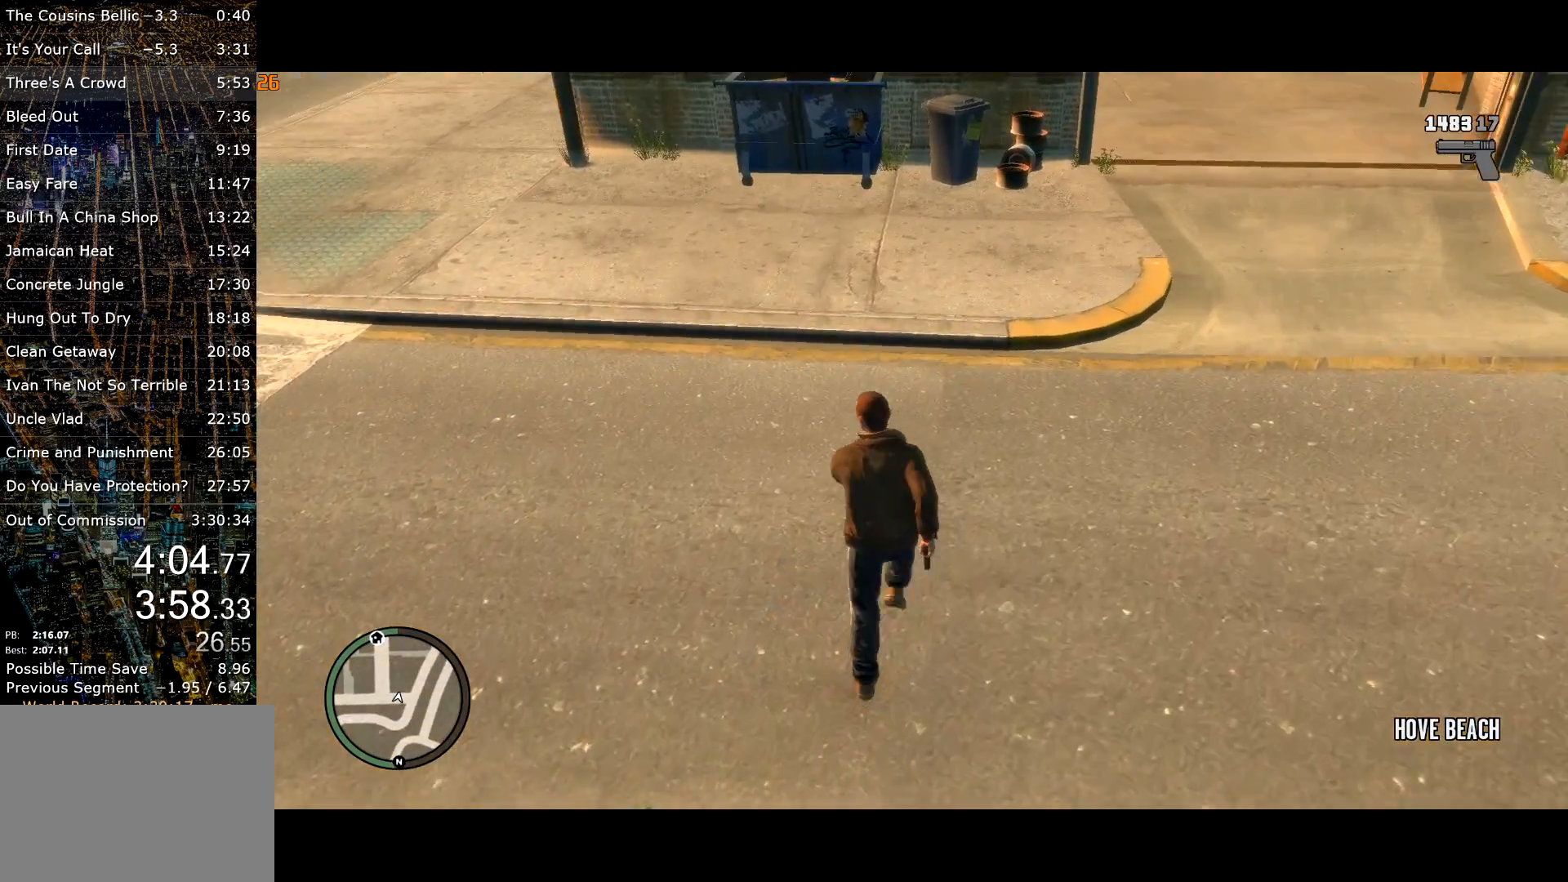
{"keys": ["w"], "mouse": [], "events": [[50, "shift", "down"], [167, "shift", "up"], [300, "a", "down"], [383, "a", "up"]]}
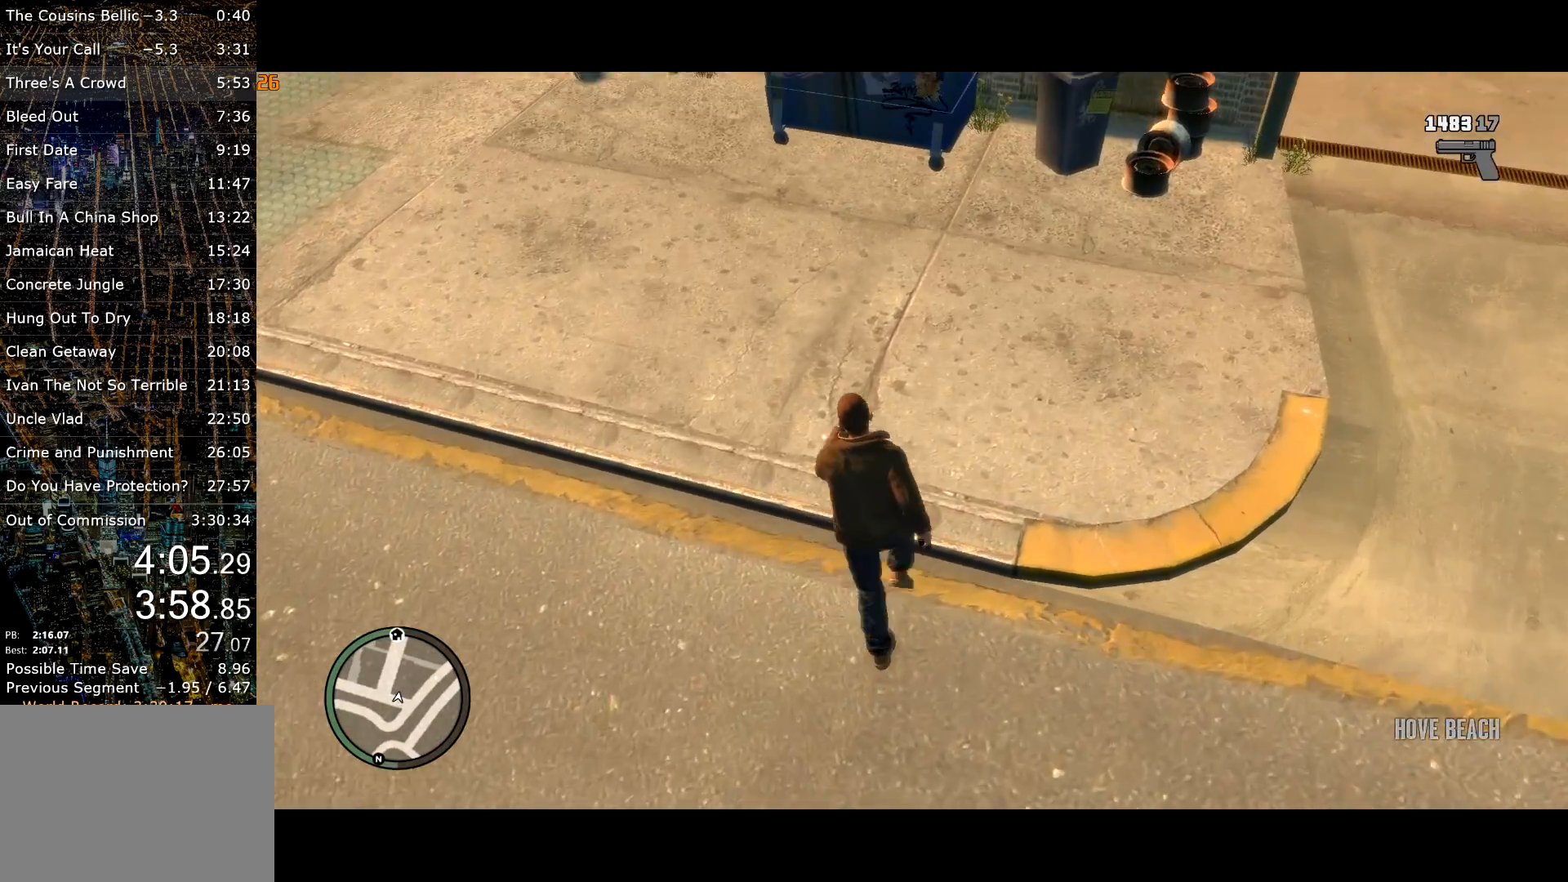
{"keys": [], "mouse": [], "events": [[117, "w", "up"], [167, "lock", "down"], [267, "lock", "up"], [267, "w", "down"], [400, "w", "up"]]}
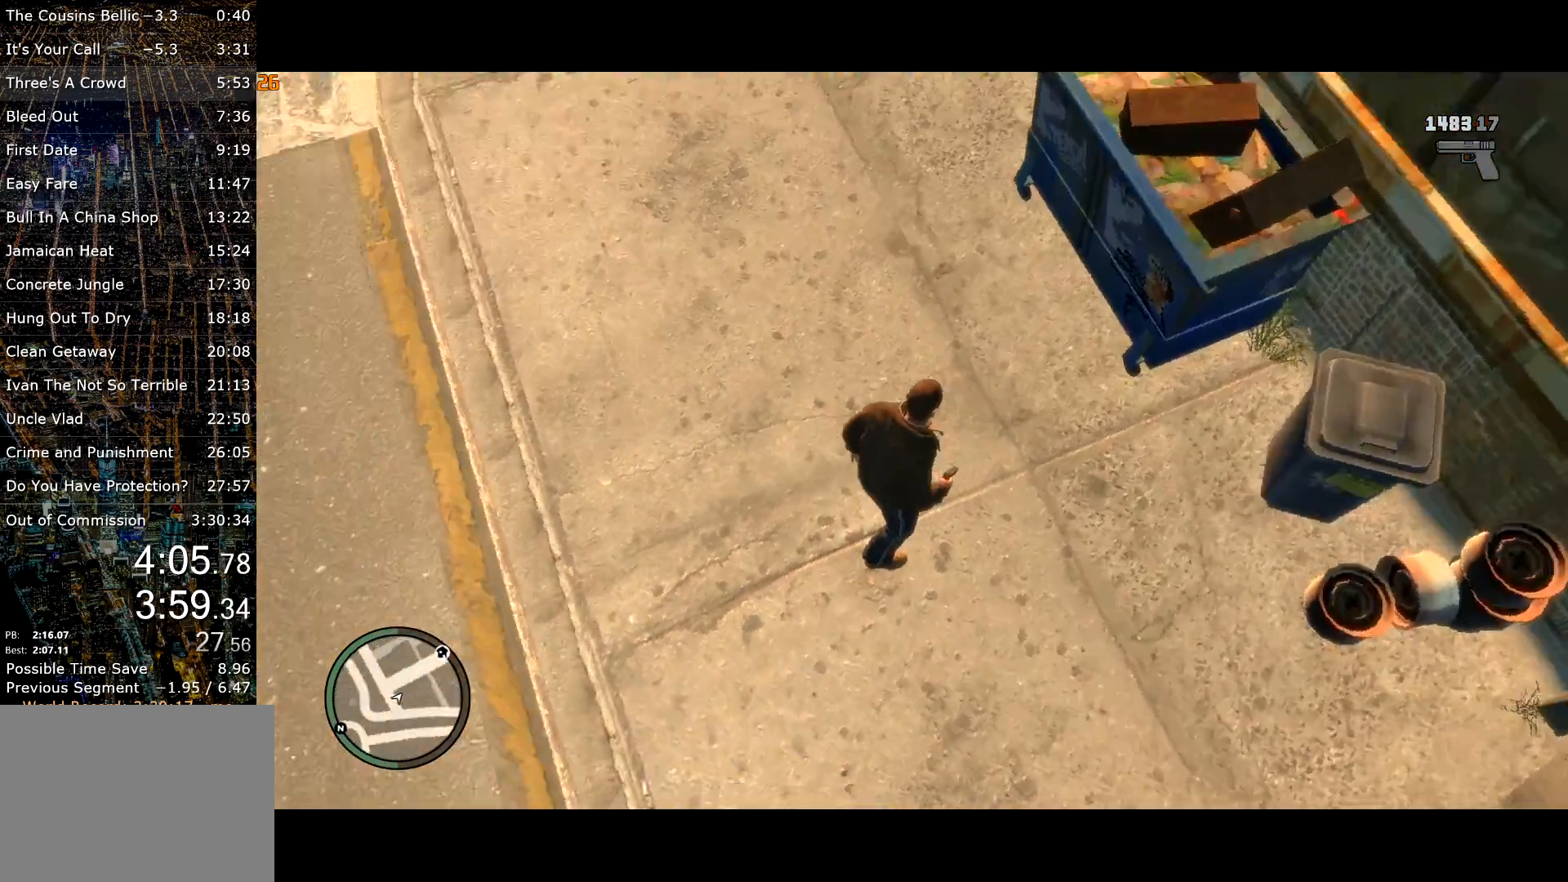
{"keys": ["w"], "mouse": ["right"], "events": [[283, "mouse_right", "down"], [417, "w", "down"]]}
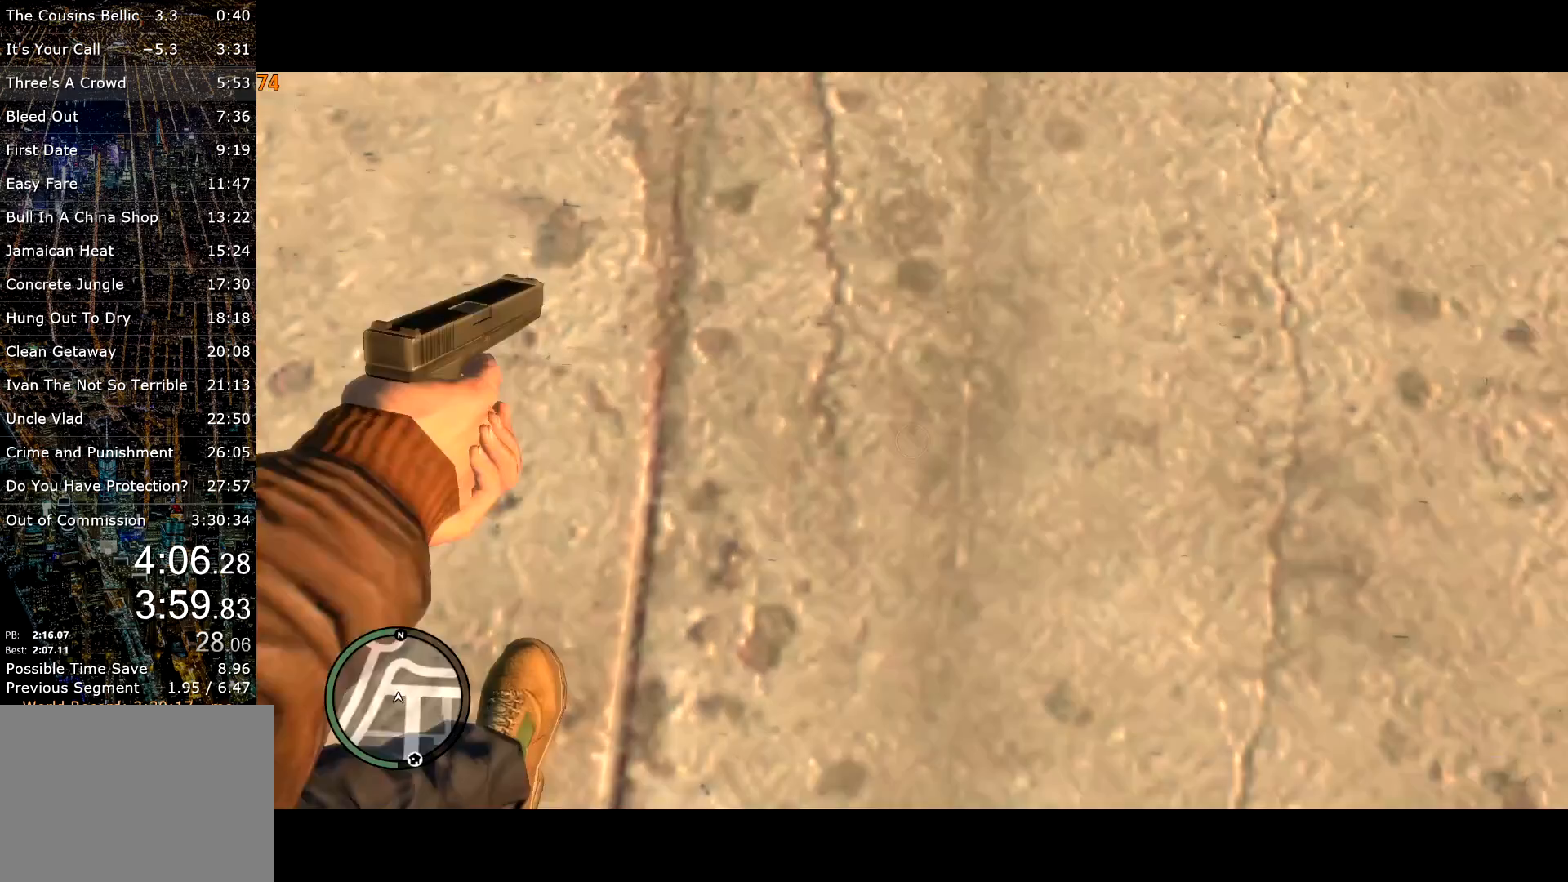
{"keys": ["w"], "mouse": ["right"], "events": [[150, "w", "up"], [300, "w", "down"]]}
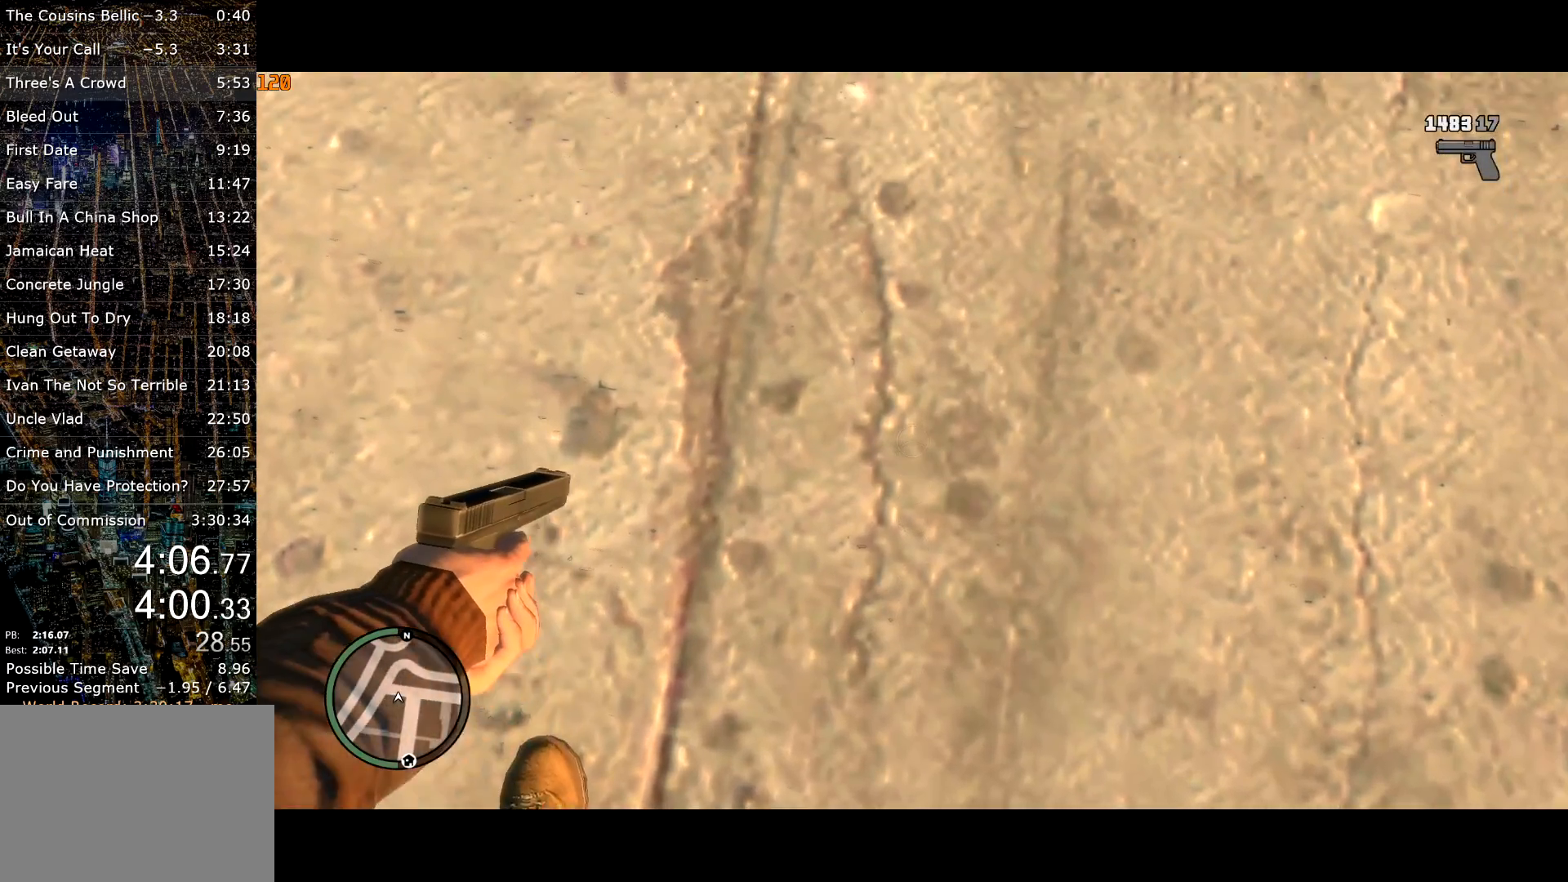
{"keys": [], "mouse": [], "events": [[33, "w", "up"], [300, "mouse_right", "up"]]}
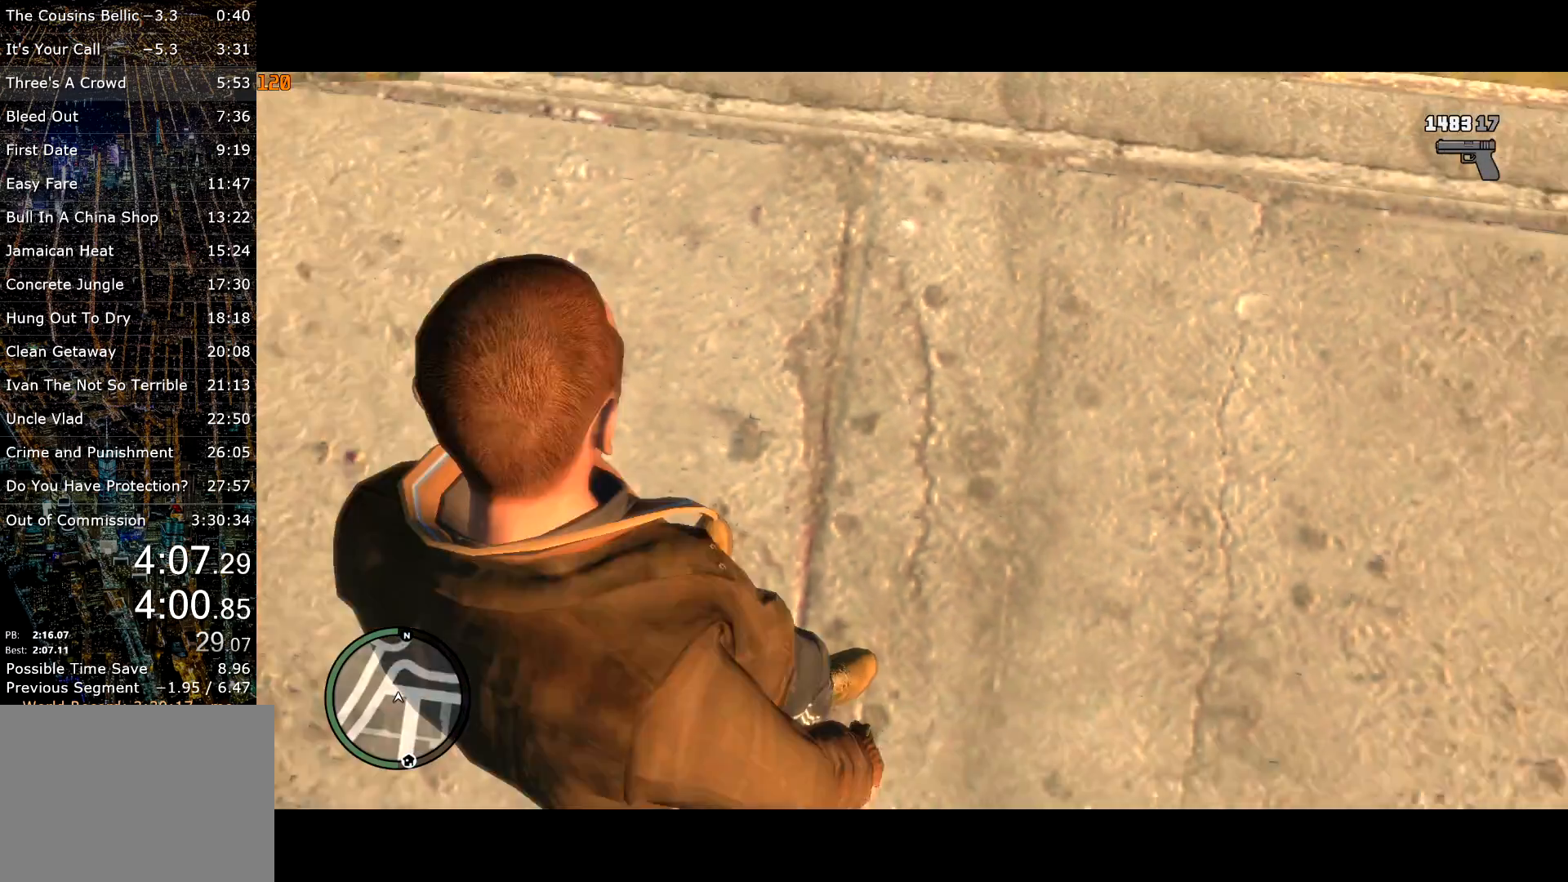
{"keys": [], "mouse": [], "events": []}
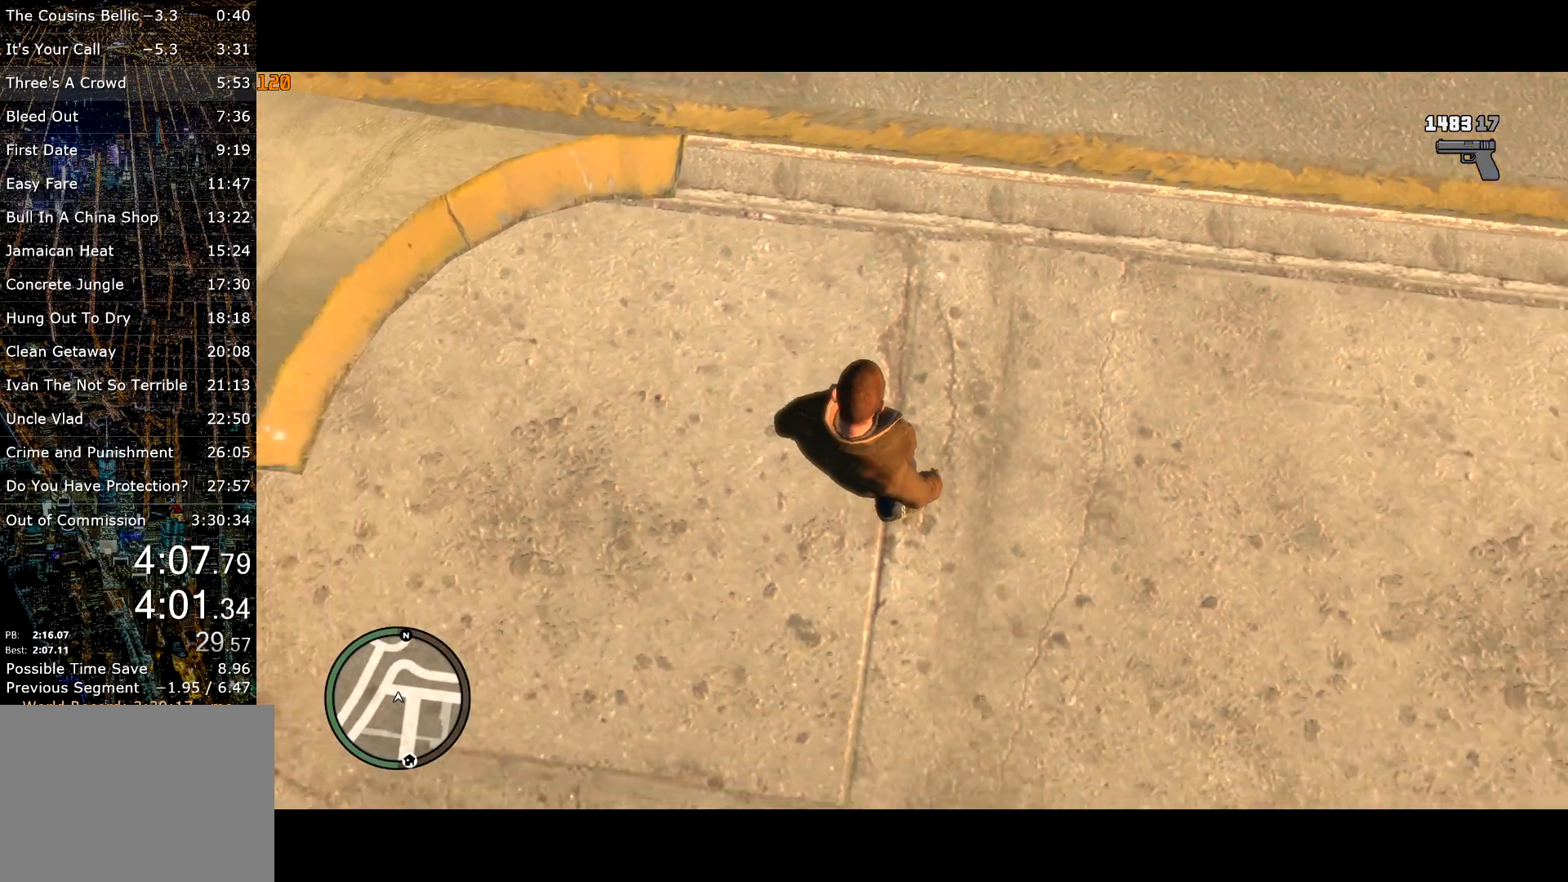
{"keys": [], "mouse": [], "events": []}
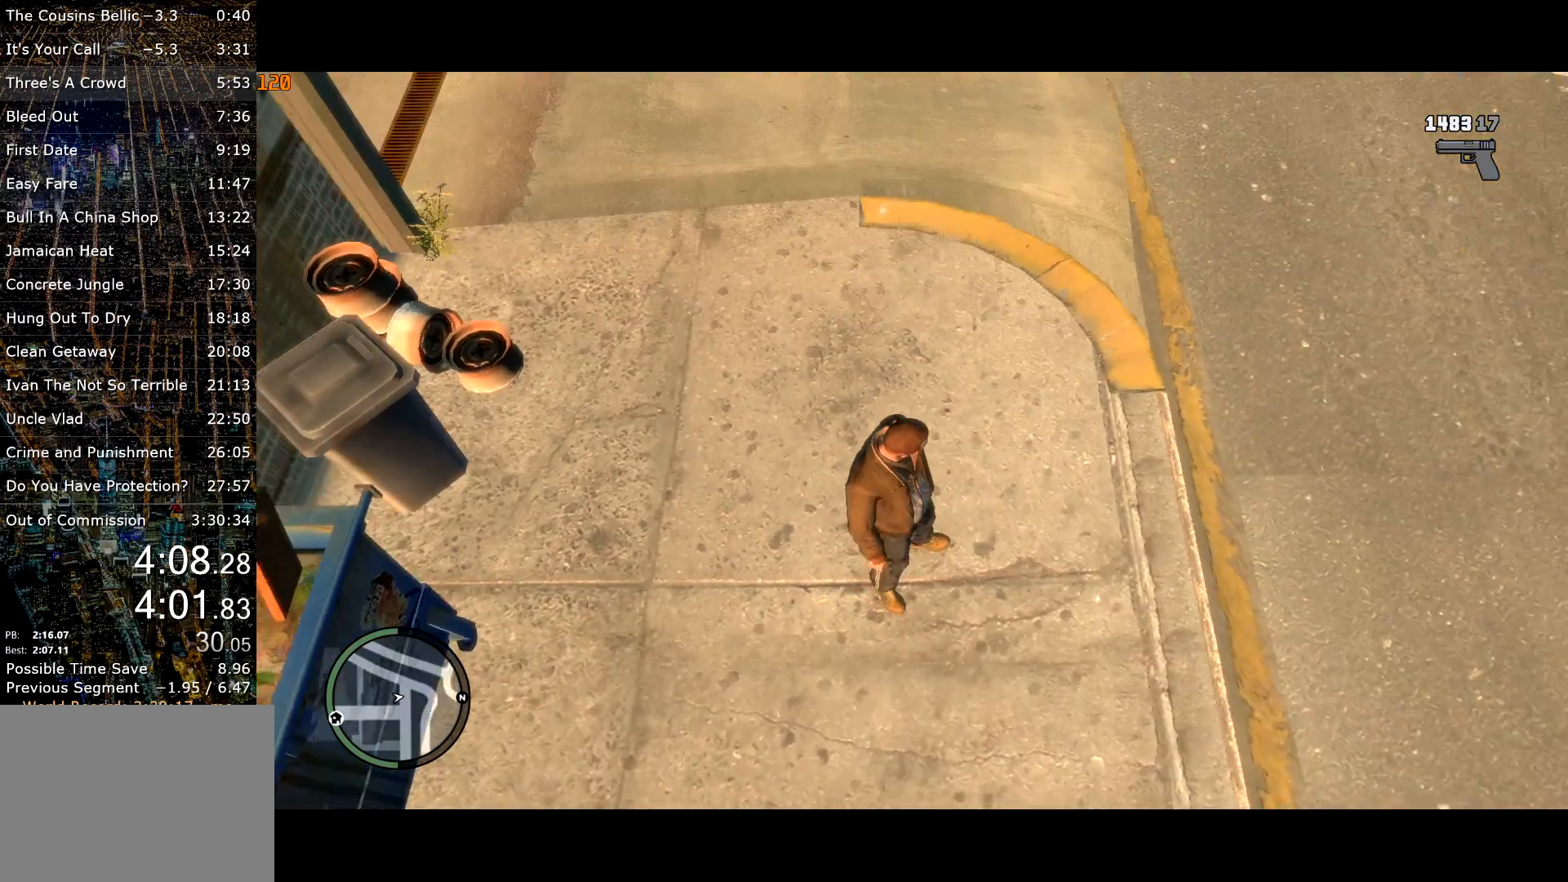
{"keys": [], "mouse": [], "events": []}
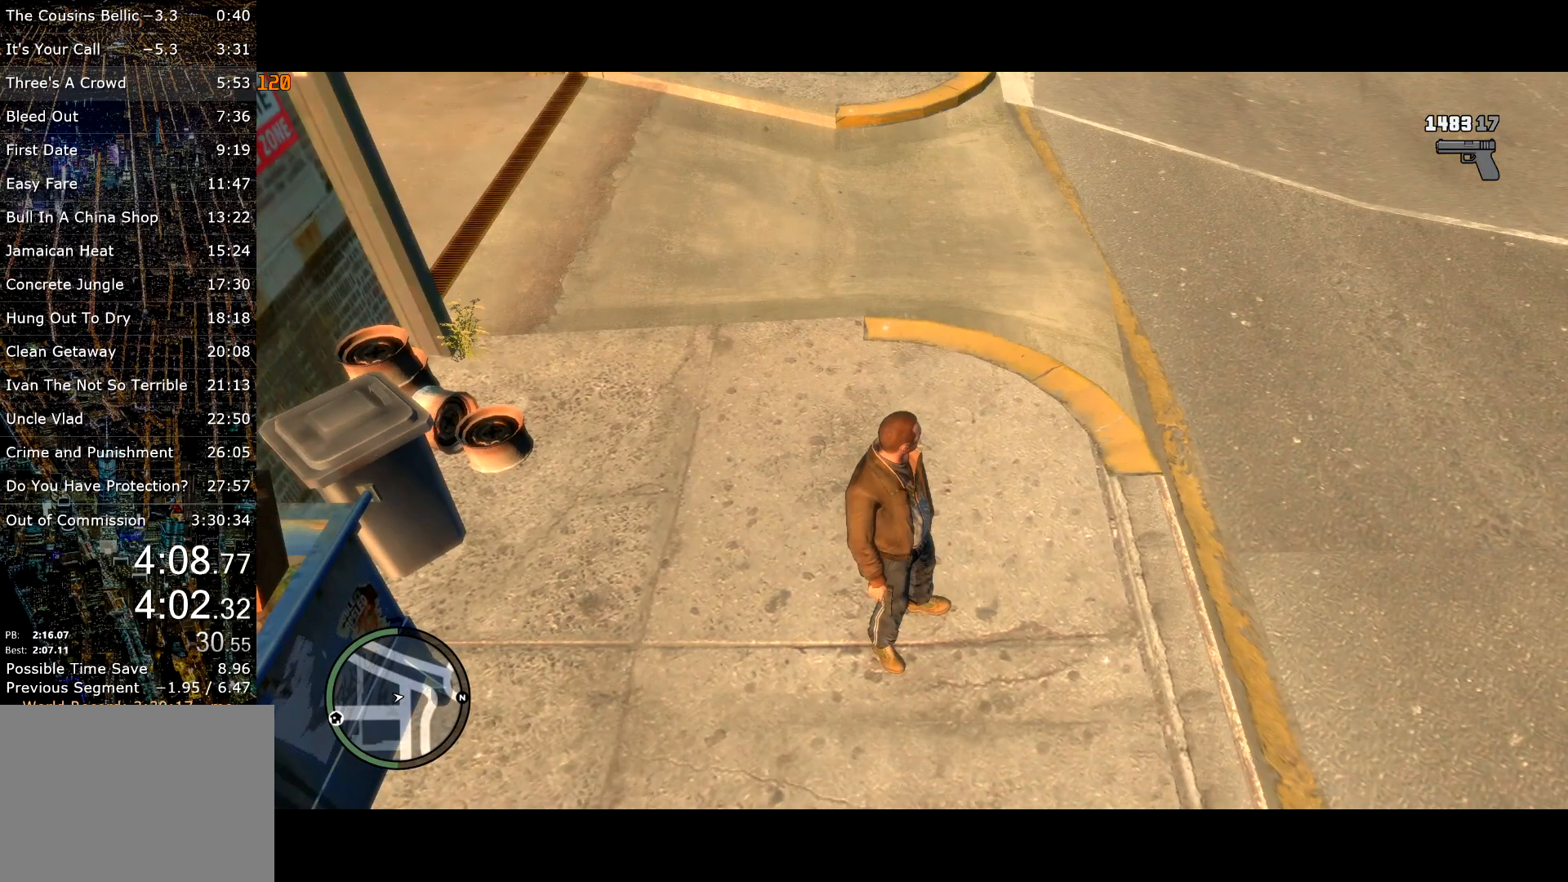
{"keys": [], "mouse": [], "events": []}
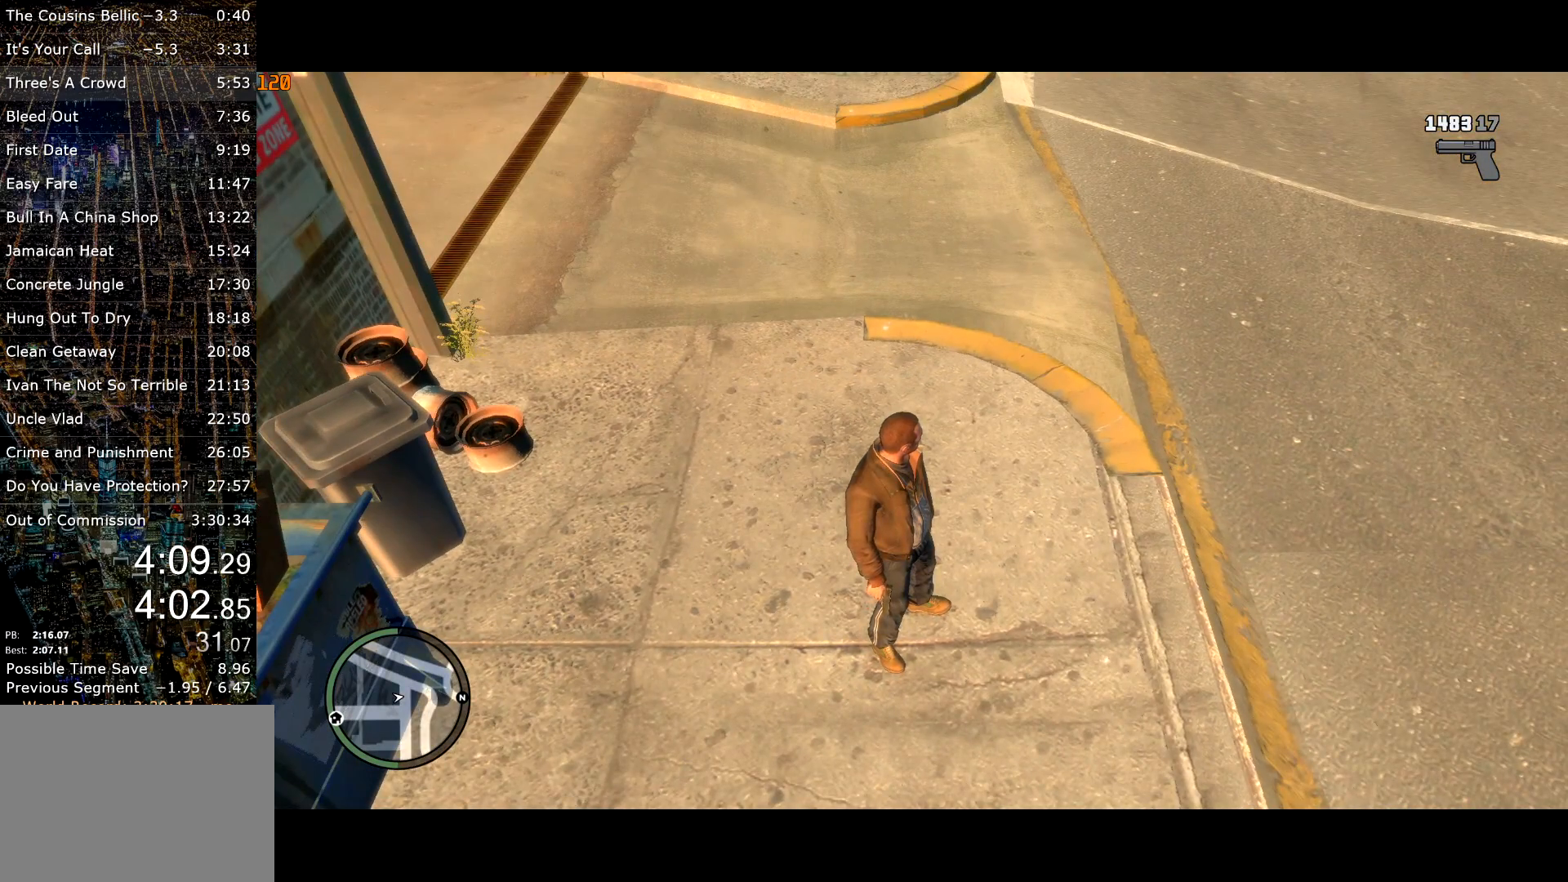
{"keys": ["w"], "mouse": [], "events": [[400, "w", "down"]]}
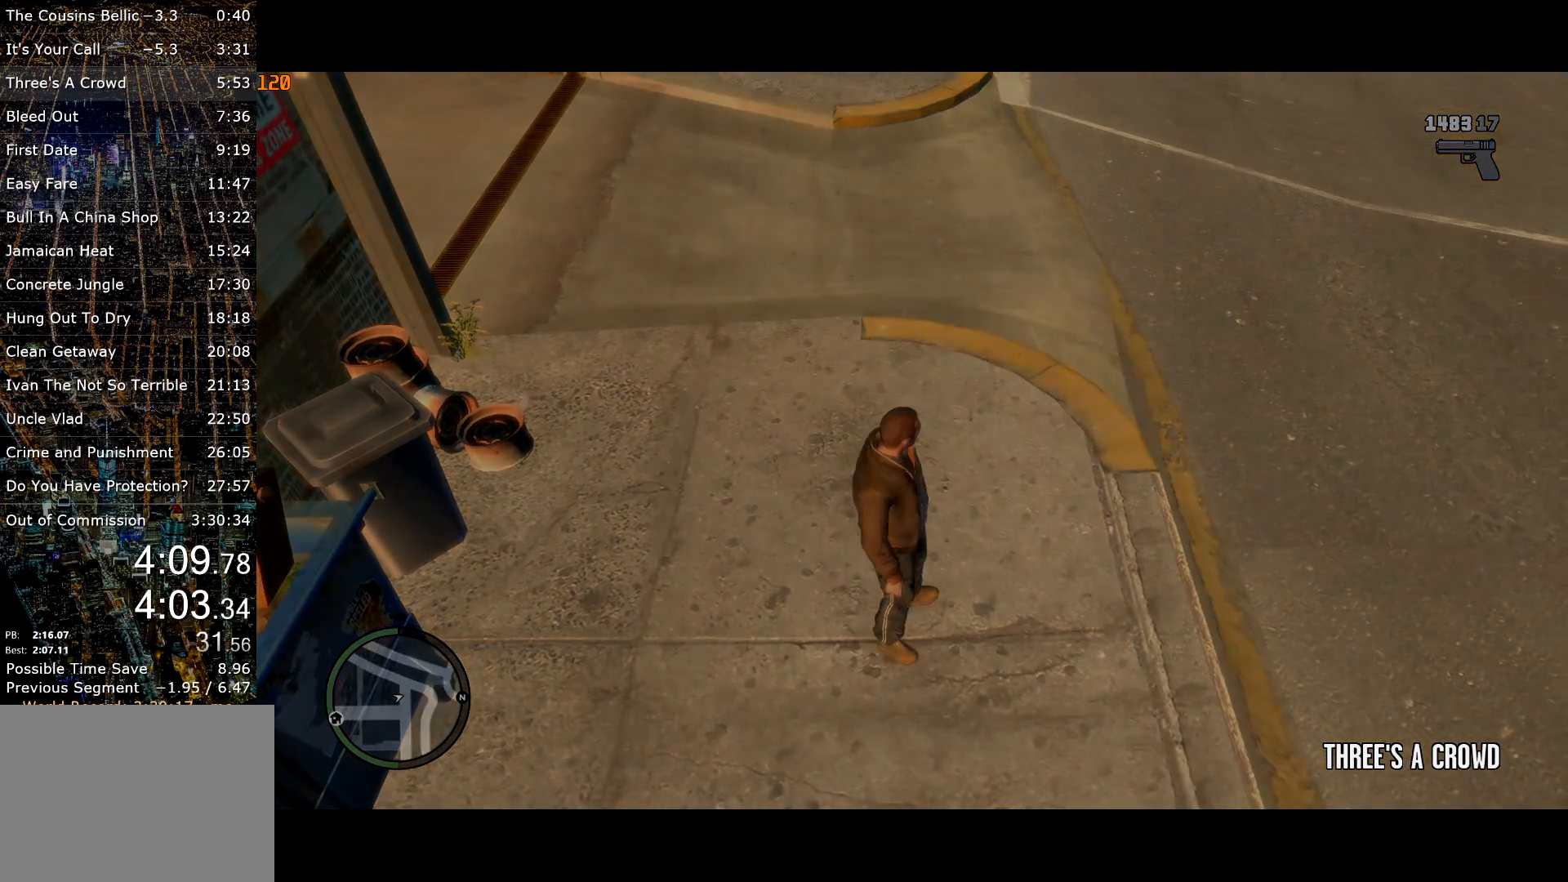
{"keys": ["w"], "mouse": [], "events": [[67, "return", "down"], [117, "return", "up"], [217, "return", "down"], [317, "return", "up"], [367, "return", "down"], [450, "return", "up"]]}
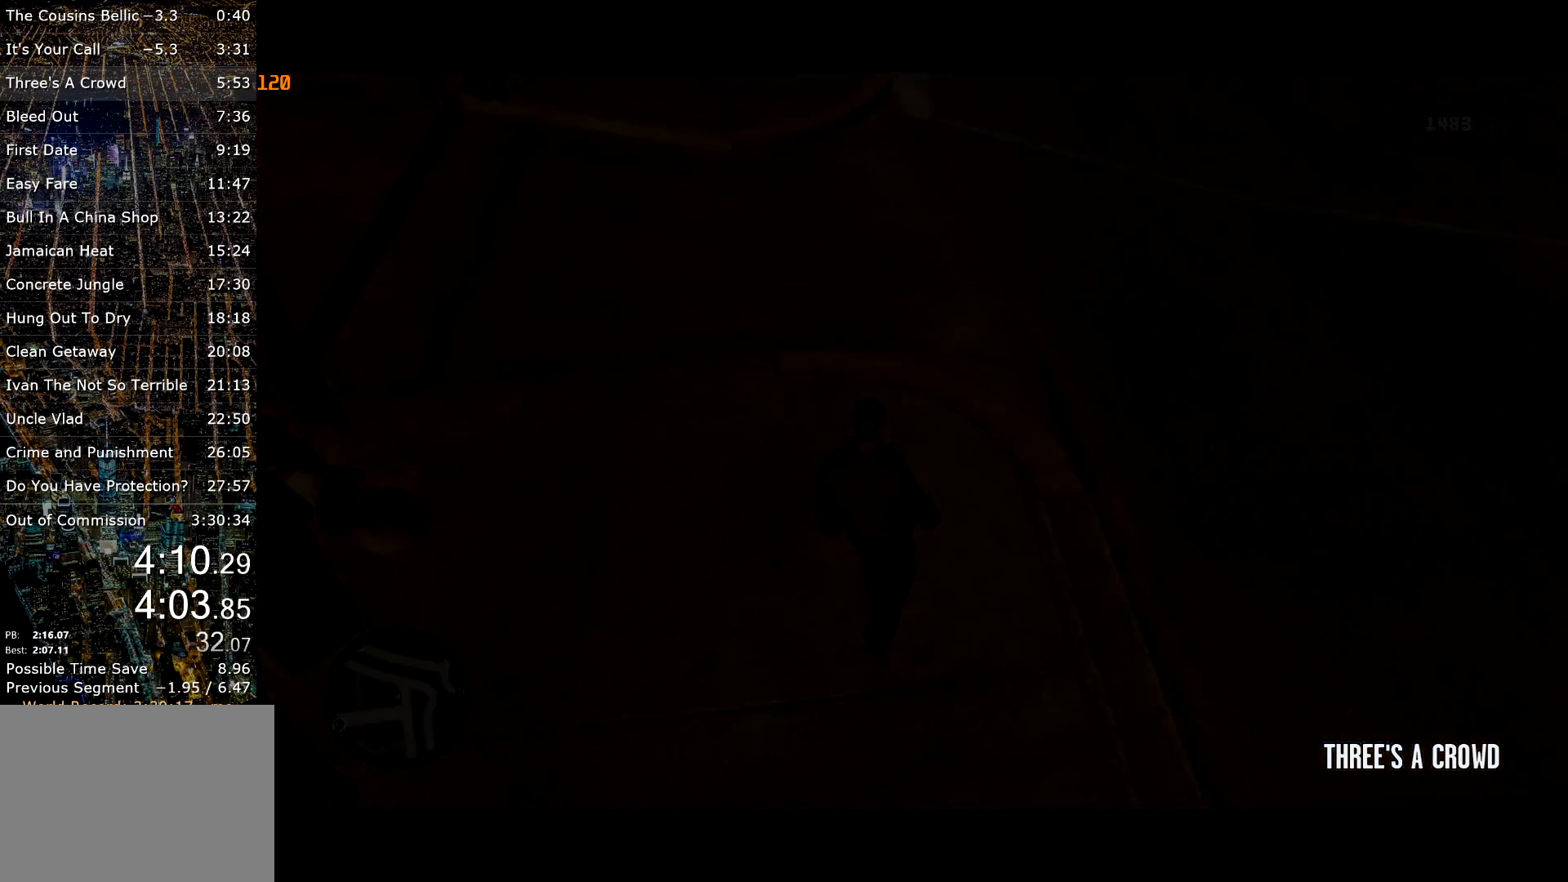
{"keys": ["return", "w"], "mouse": [], "events": [[50, "return", "down"], [83, "return", "up"], [183, "return", "down"], [233, "return", "up"], [283, "return", "down"], [367, "return", "up"], [417, "return", "down"]]}
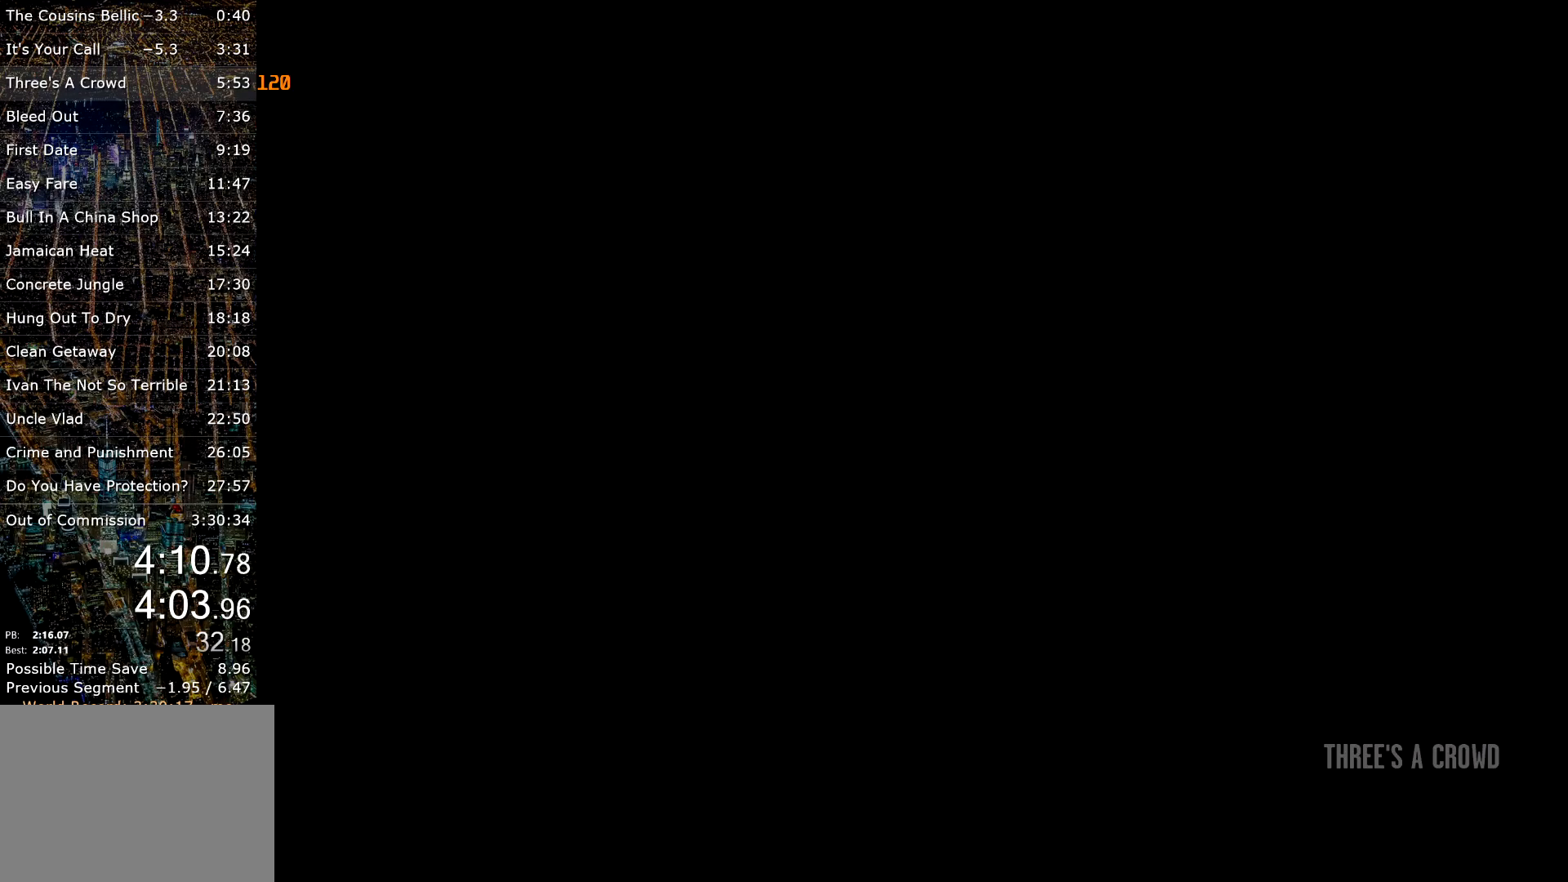
{"keys": ["return", "w"], "mouse": [], "events": [[17, "return", "up"], [67, "return", "down"], [167, "return", "up"], [200, "return", "down"], [250, "return", "up"], [333, "return", "down"], [433, "return", "up"], [483, "return", "down"]]}
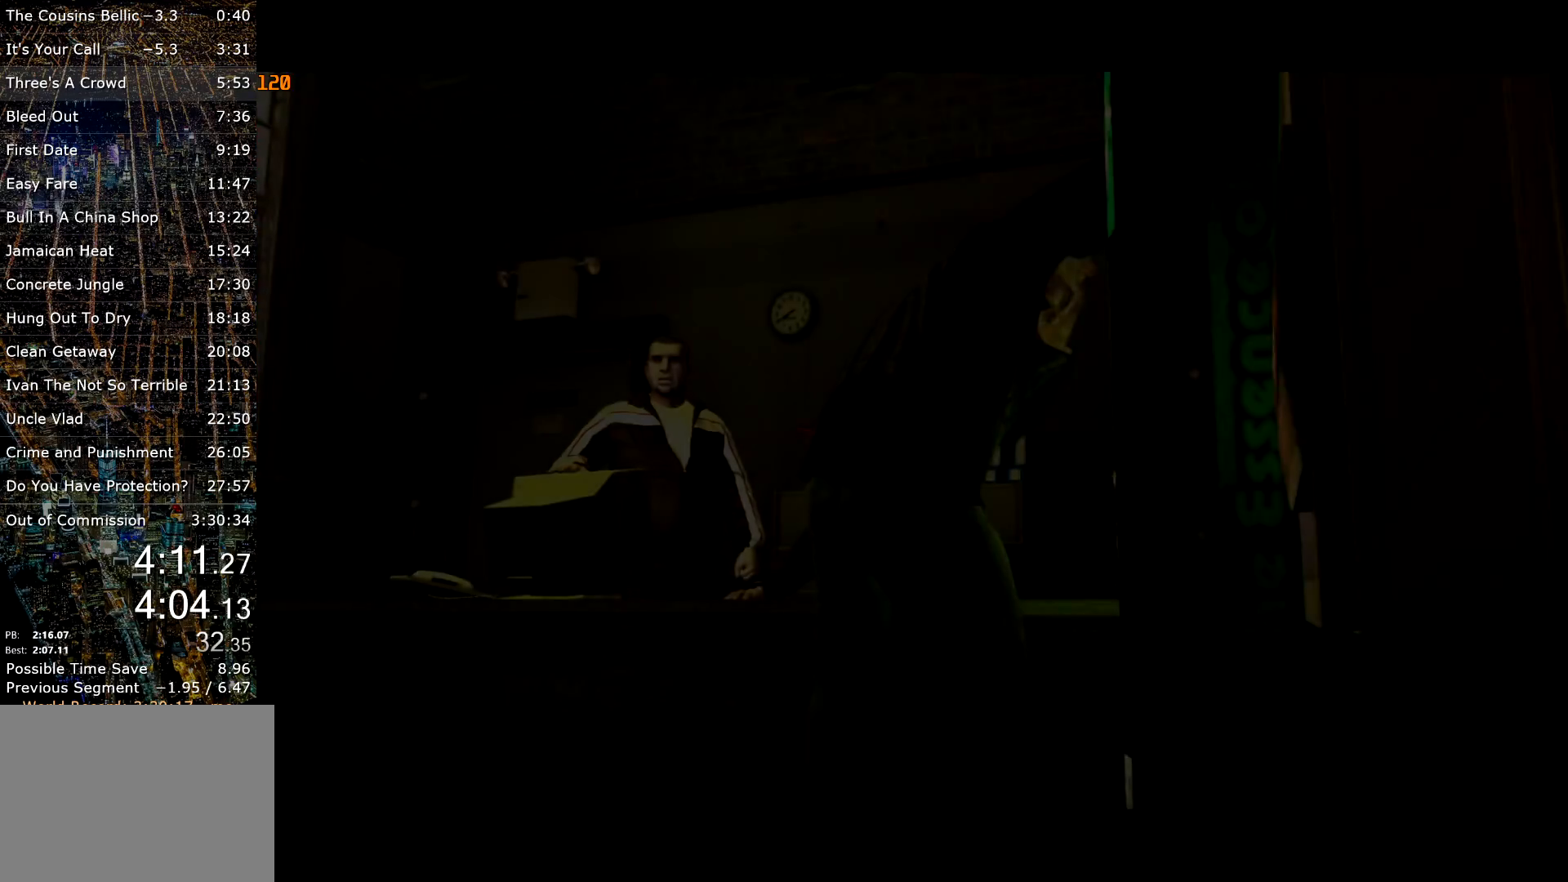
{"keys": ["return", "w"], "mouse": [], "events": [[83, "return", "up"], [117, "return", "down"], [167, "return", "up"], [267, "return", "down"], [300, "return", "up"], [350, "return", "down"], [417, "return", "up"], [500, "return", "down"]]}
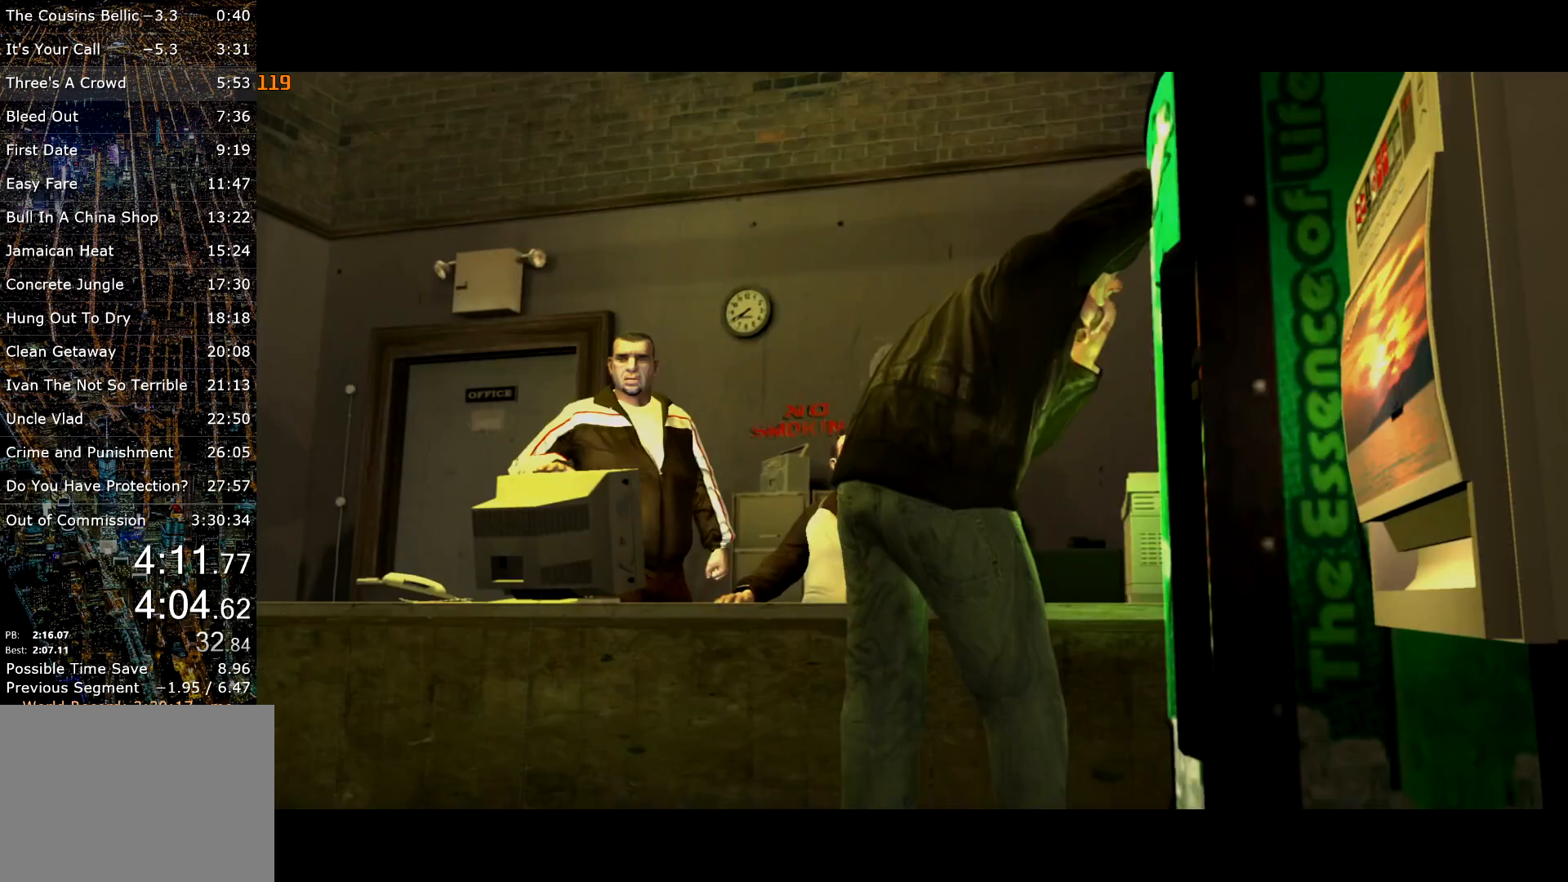
{"keys": ["return", "w"], "mouse": [], "events": [[33, "return", "up"], [83, "return", "down"], [133, "return", "up"], [233, "return", "down"], [283, "return", "up"], [333, "return", "down"], [417, "return", "up"], [467, "return", "down"]]}
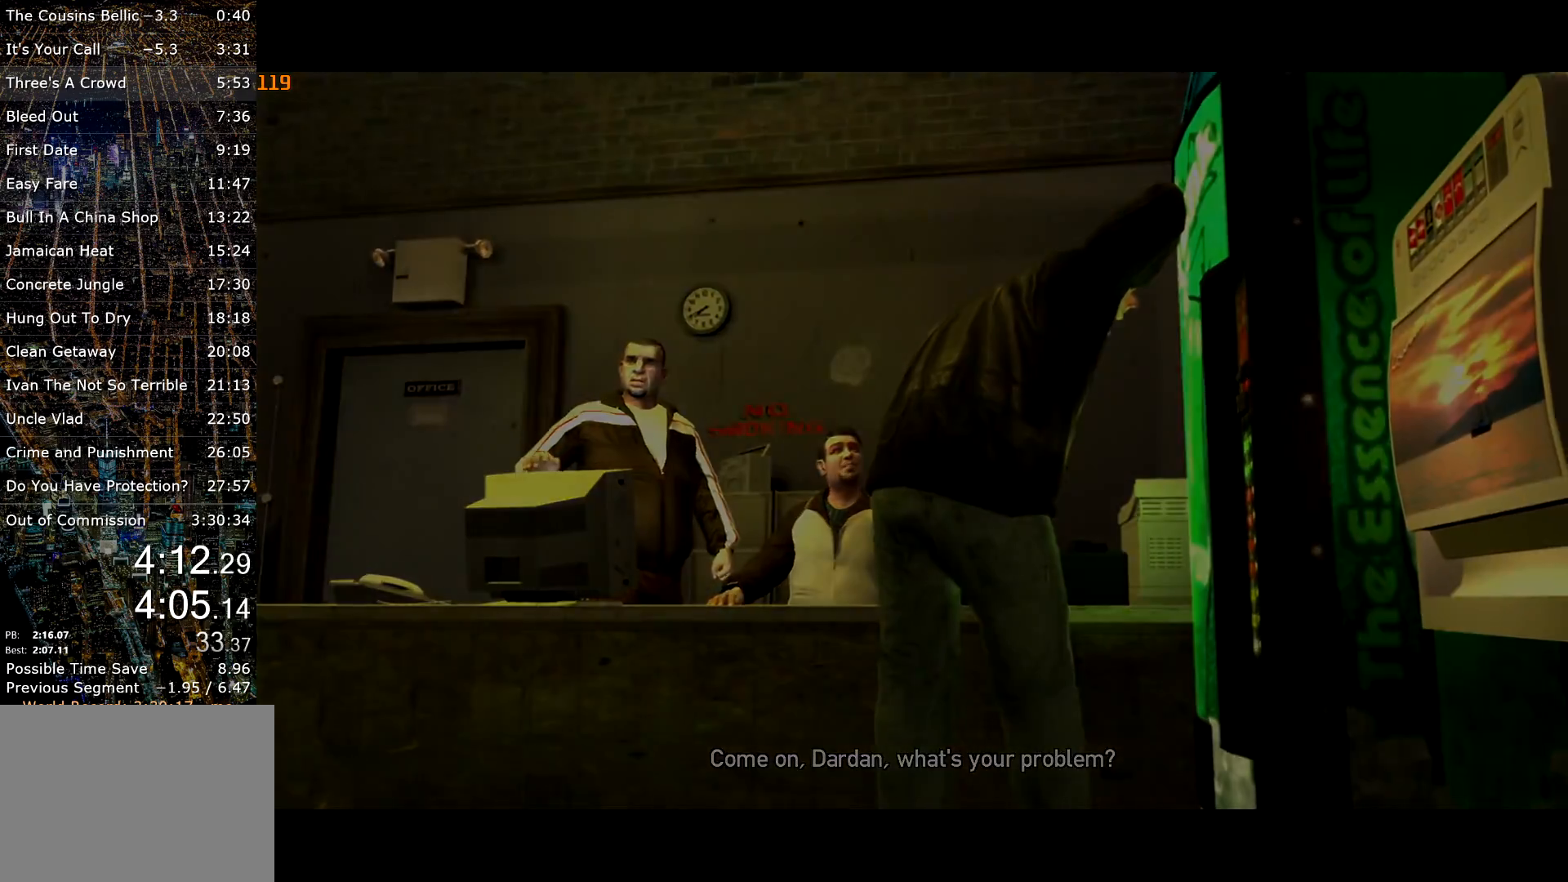
{"keys": ["w"], "mouse": [], "events": [[67, "return", "up"]]}
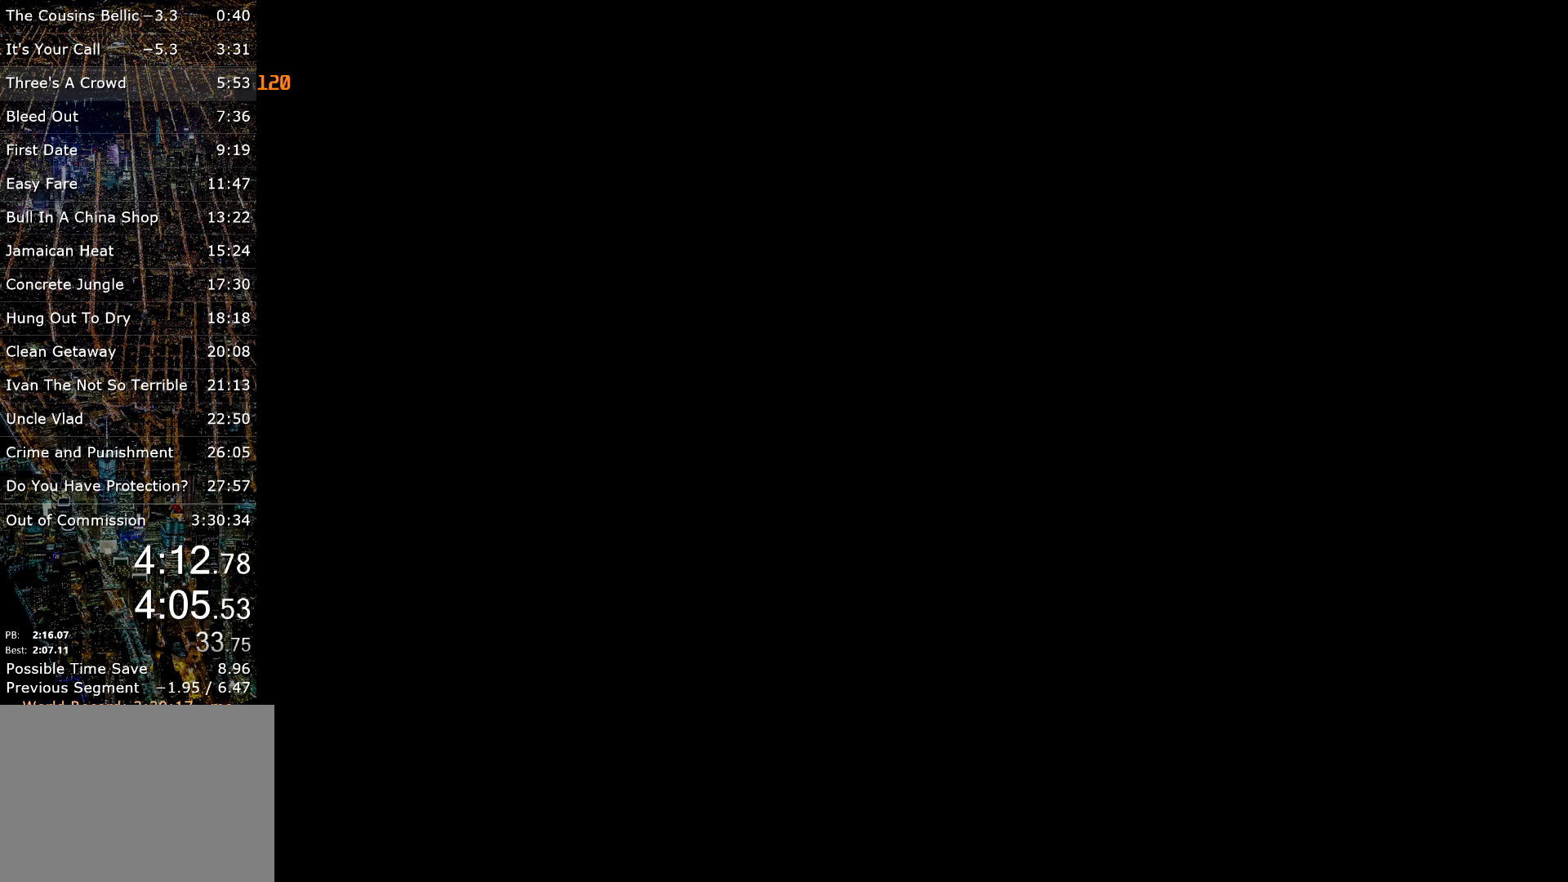
{"keys": ["w"], "mouse": [], "events": []}
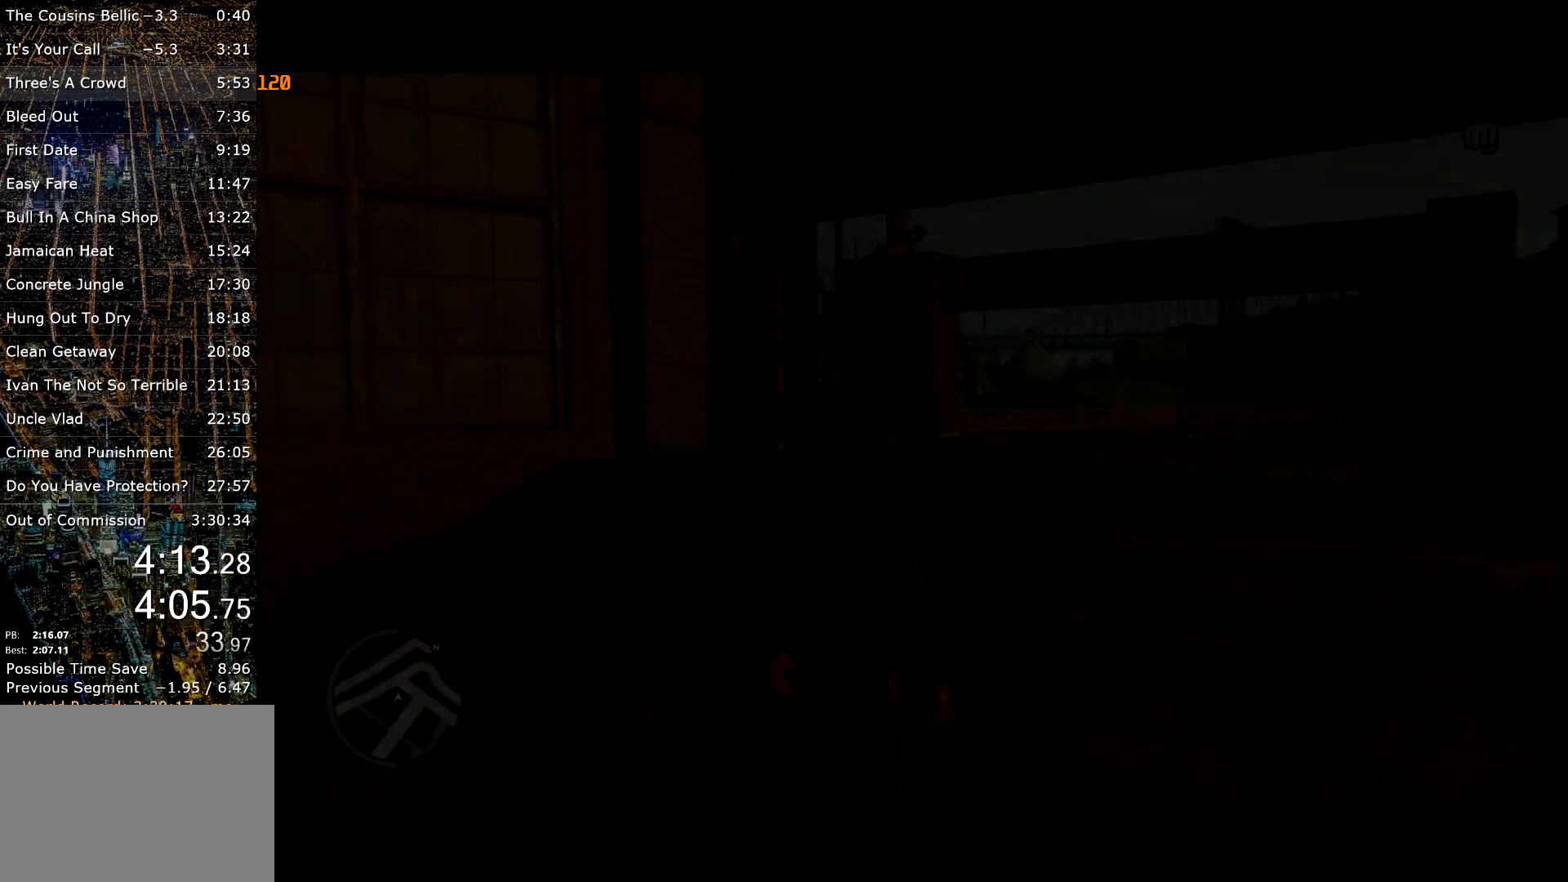
{"keys": ["w"], "mouse": [], "events": []}
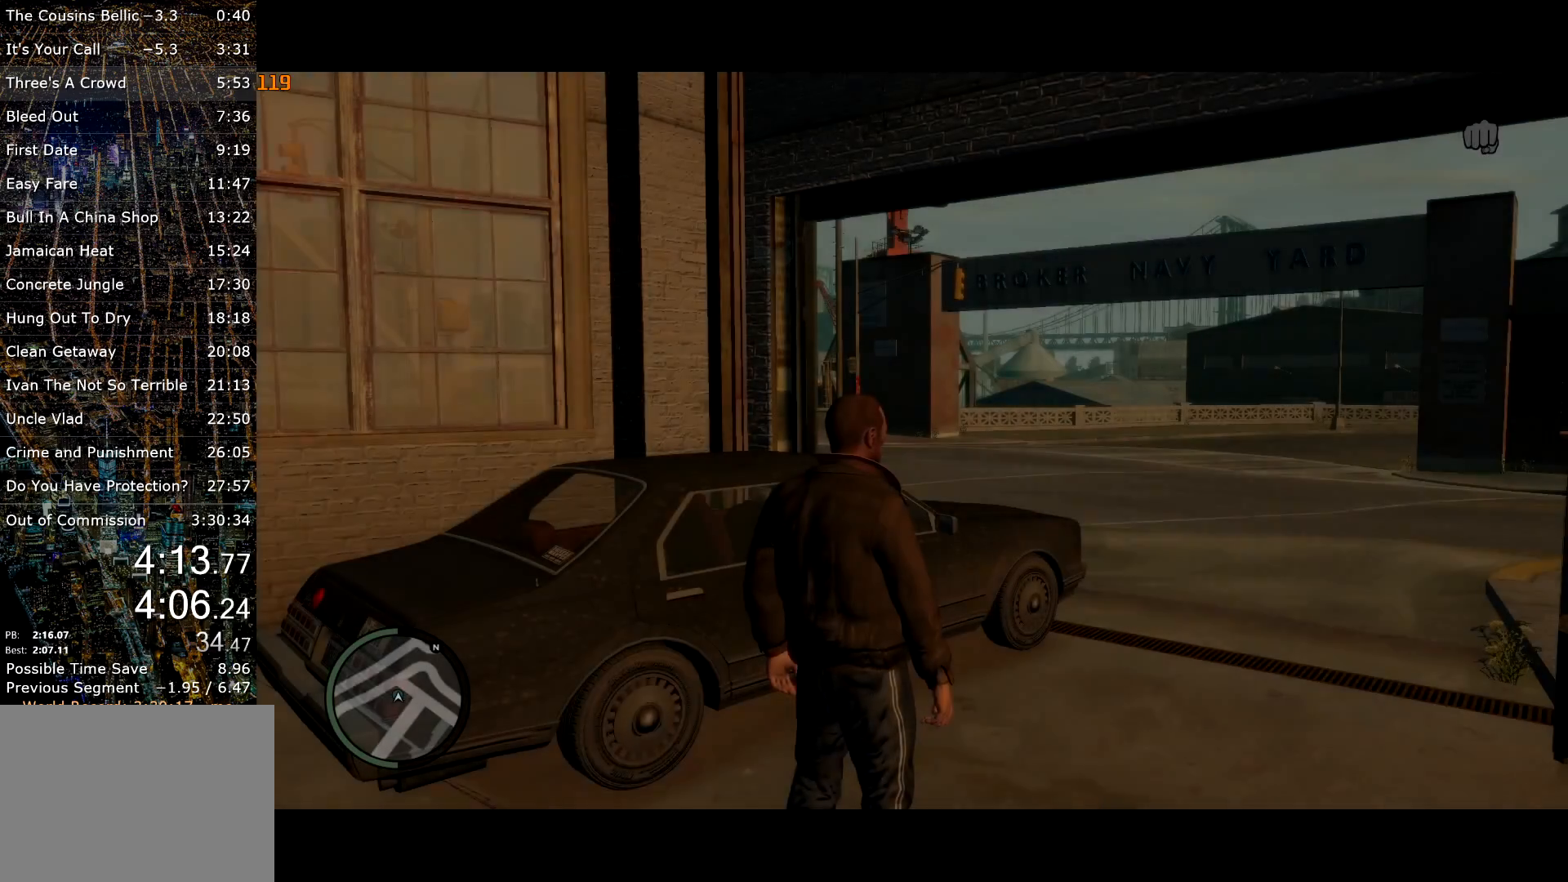
{"keys": ["w"], "mouse": ["wheel_up"], "events": [[483, "mouse_wheel_up", "down"]]}
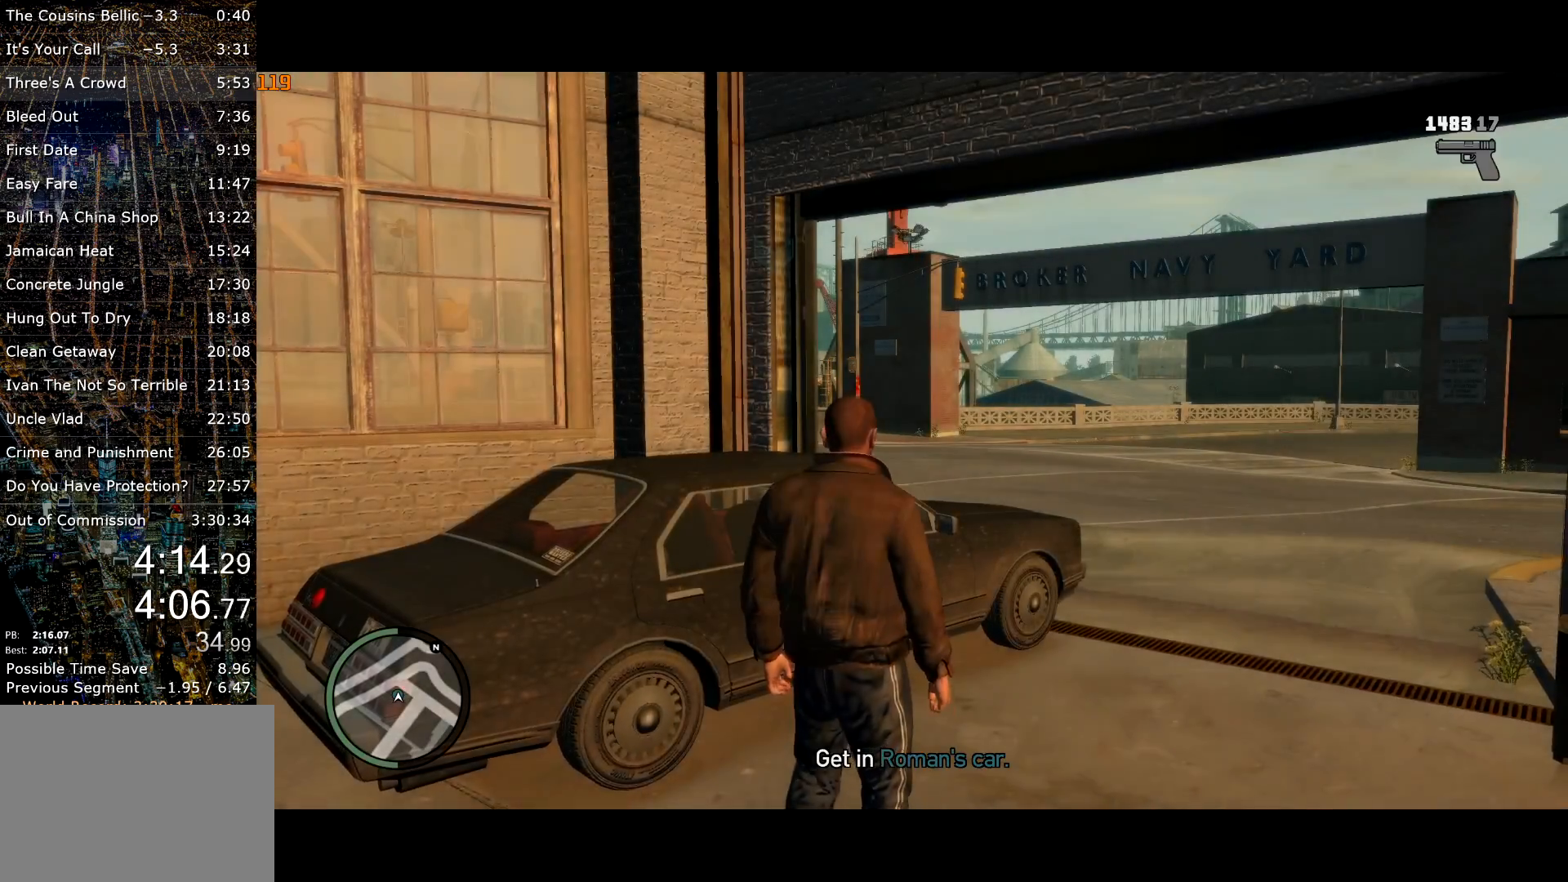
{"keys": ["shift", "w"], "mouse": [], "events": [[33, "mouse_wheel_up", "up"], [83, "shift", "down"]]}
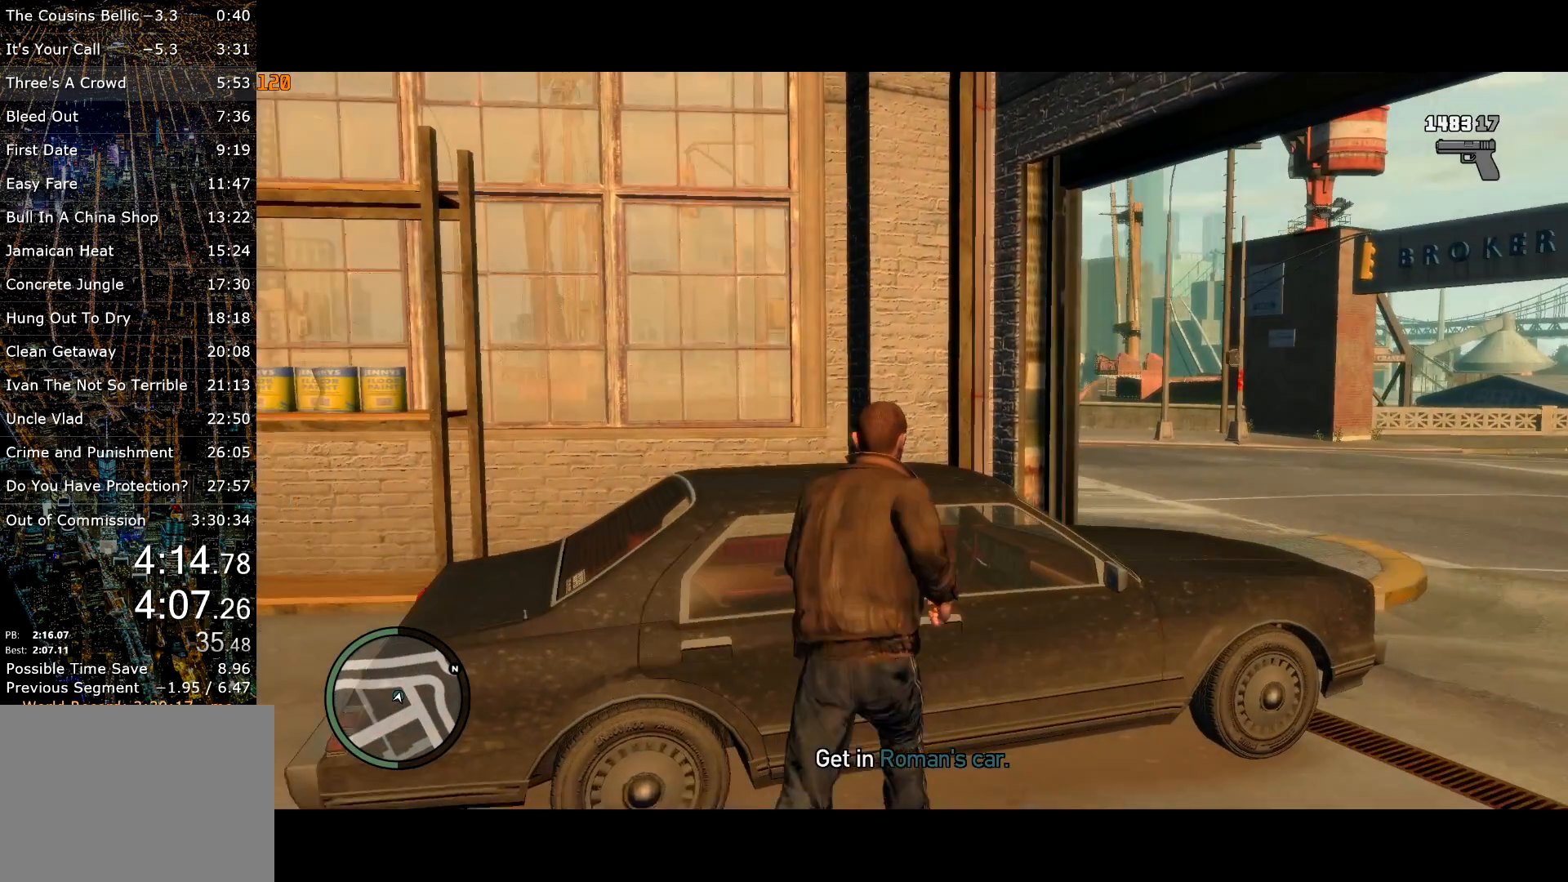
{"keys": [], "mouse": [], "events": [[50, "f", "down"], [100, "shift", "up"], [150, "f", "up"], [150, "w", "up"]]}
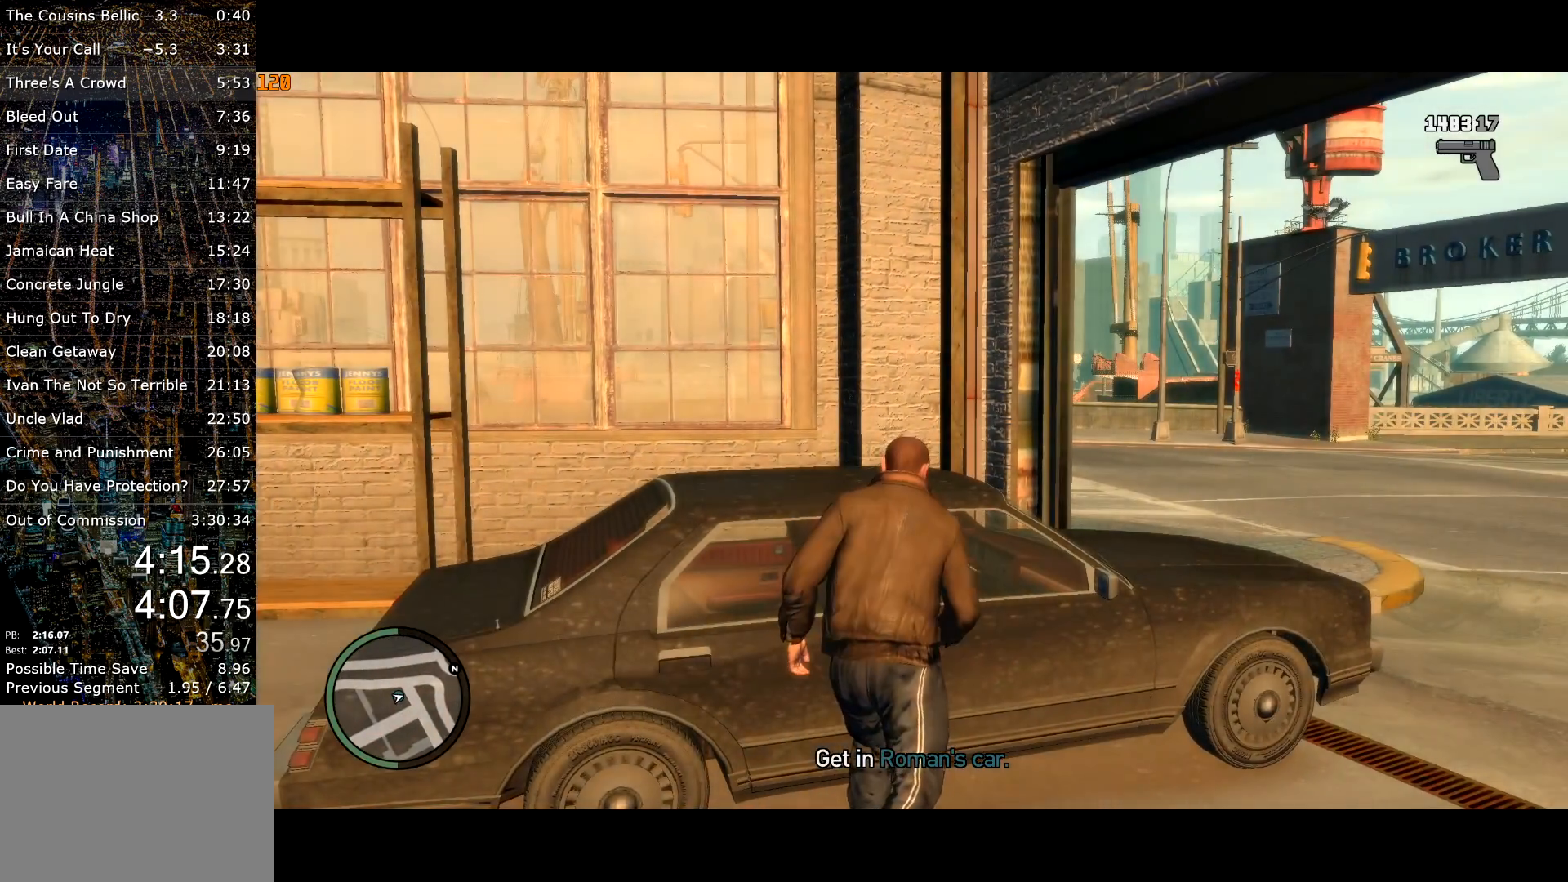
{"keys": ["a", "w"], "mouse": [], "events": [[483, "a", "down"], [483, "w", "down"]]}
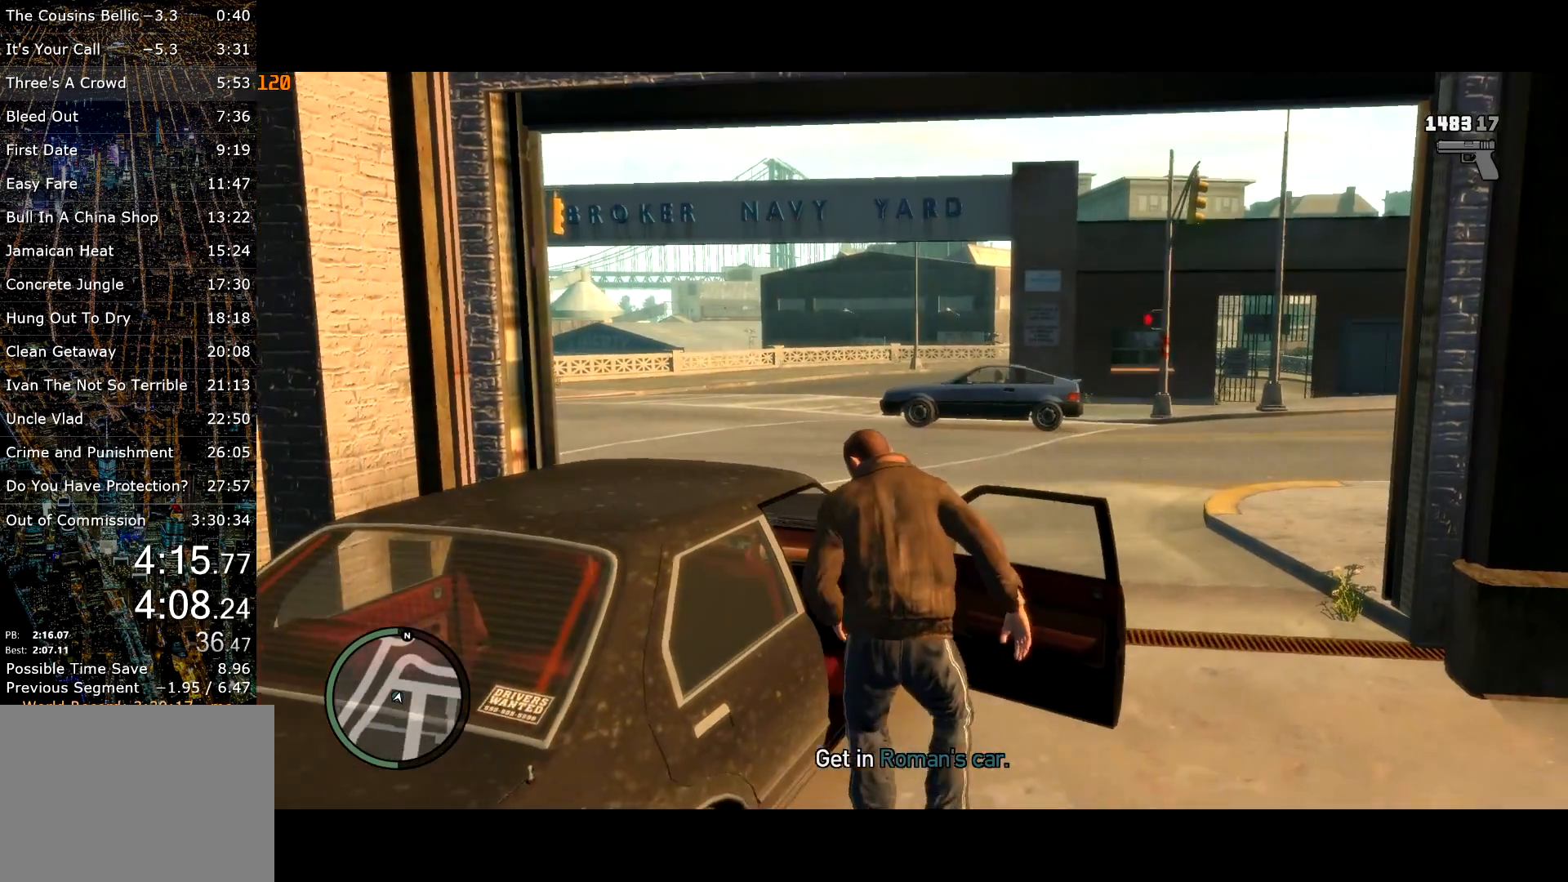
{"keys": ["a", "w"], "mouse": [], "events": []}
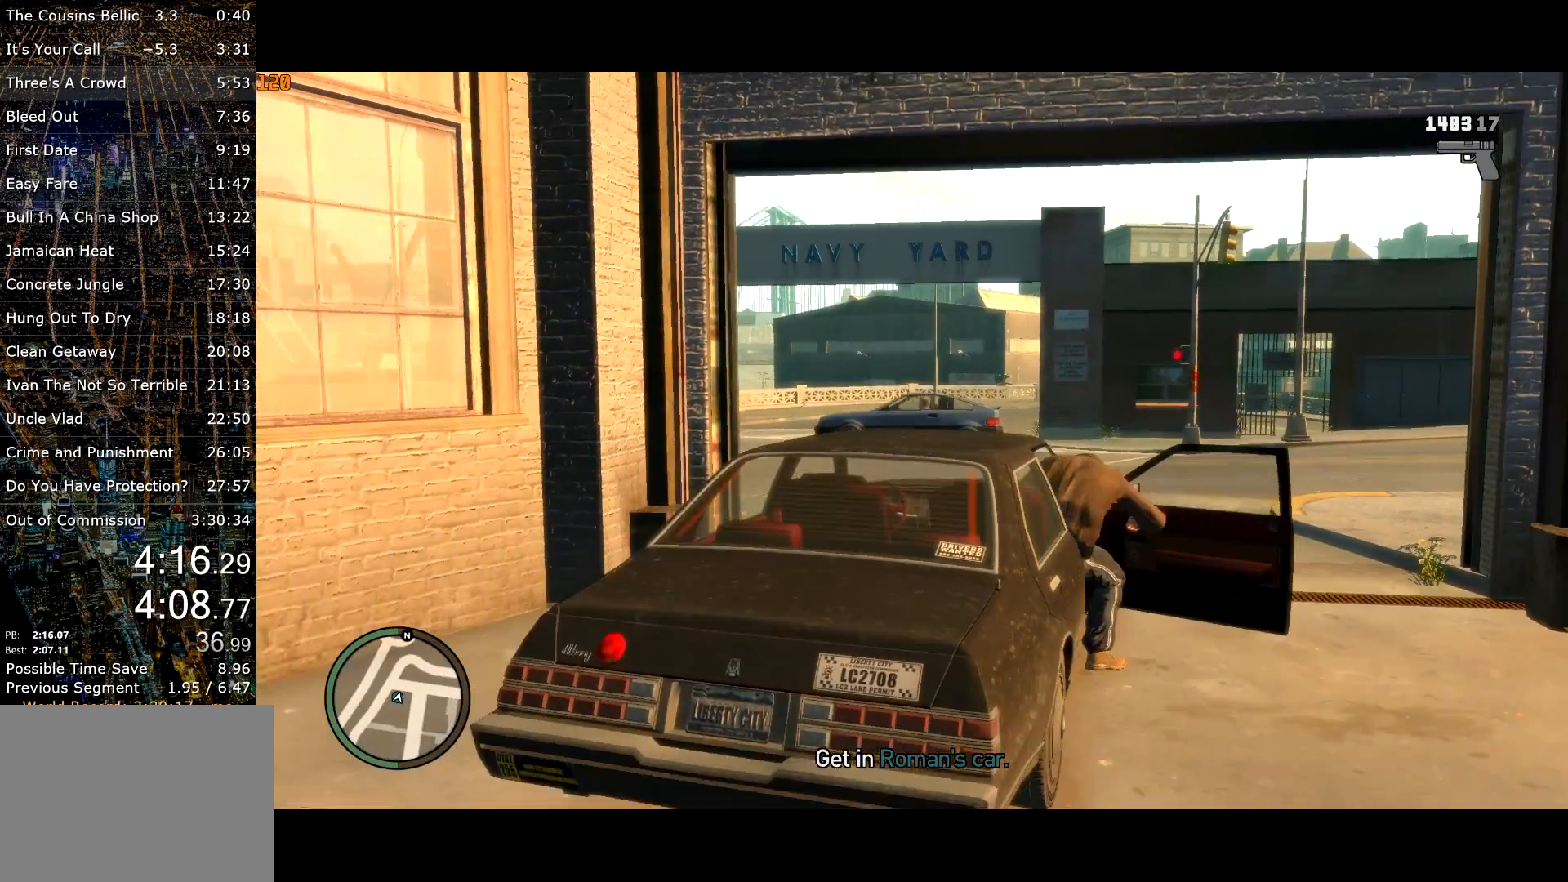
{"keys": ["a", "w"], "mouse": [], "events": []}
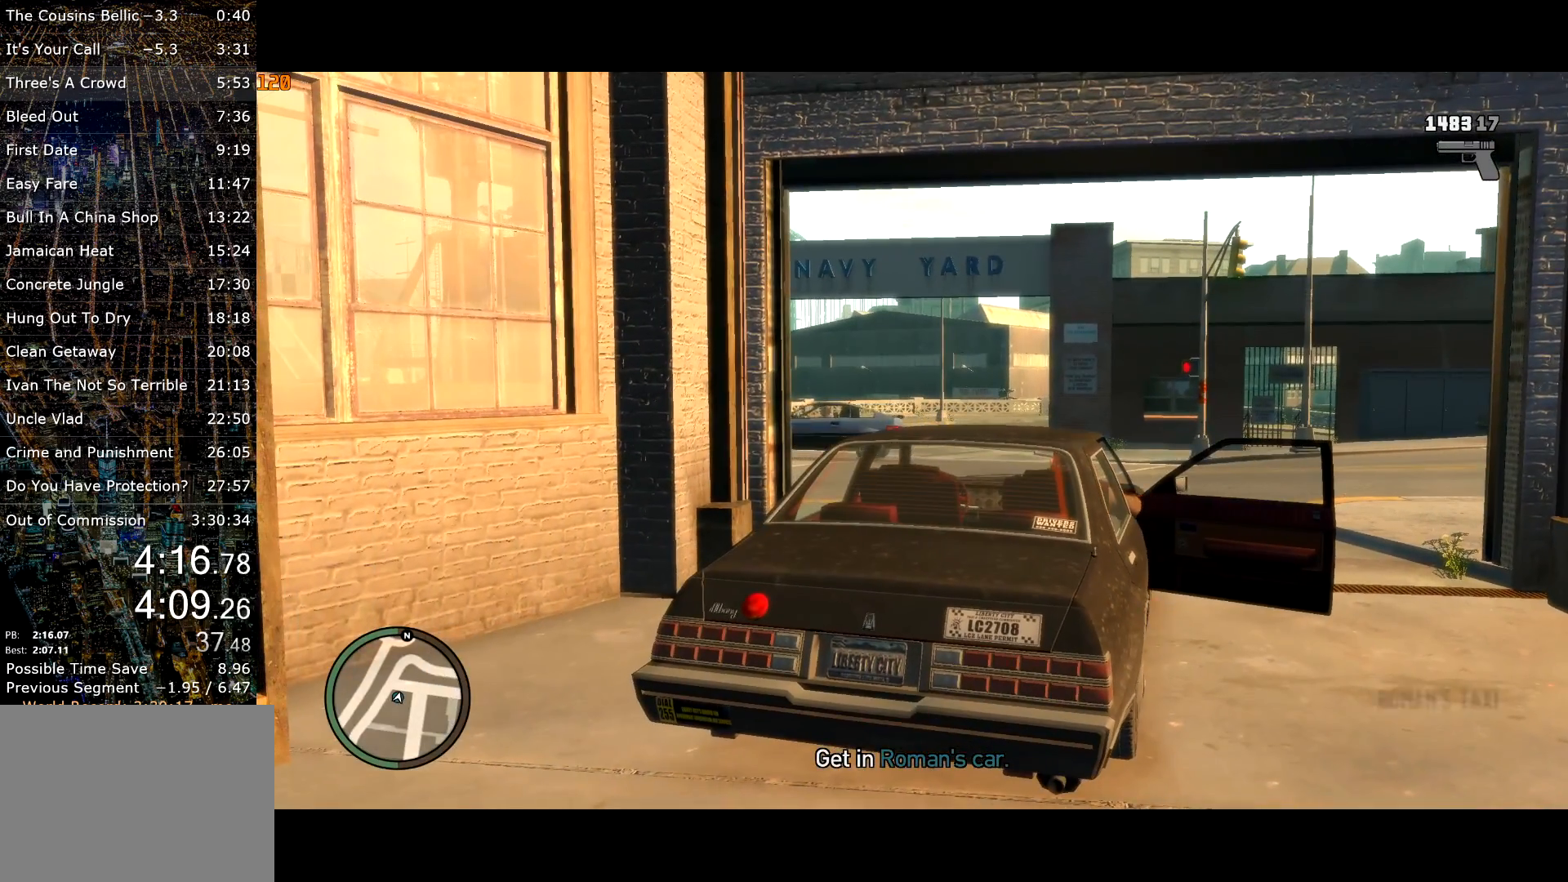
{"keys": ["w"], "mouse": [], "events": [[67, "up", "down"], [117, "a", "up"], [117, "up", "up"], [300, "return", "down"], [333, "return", "up"], [433, "return", "down"], [483, "return", "up"]]}
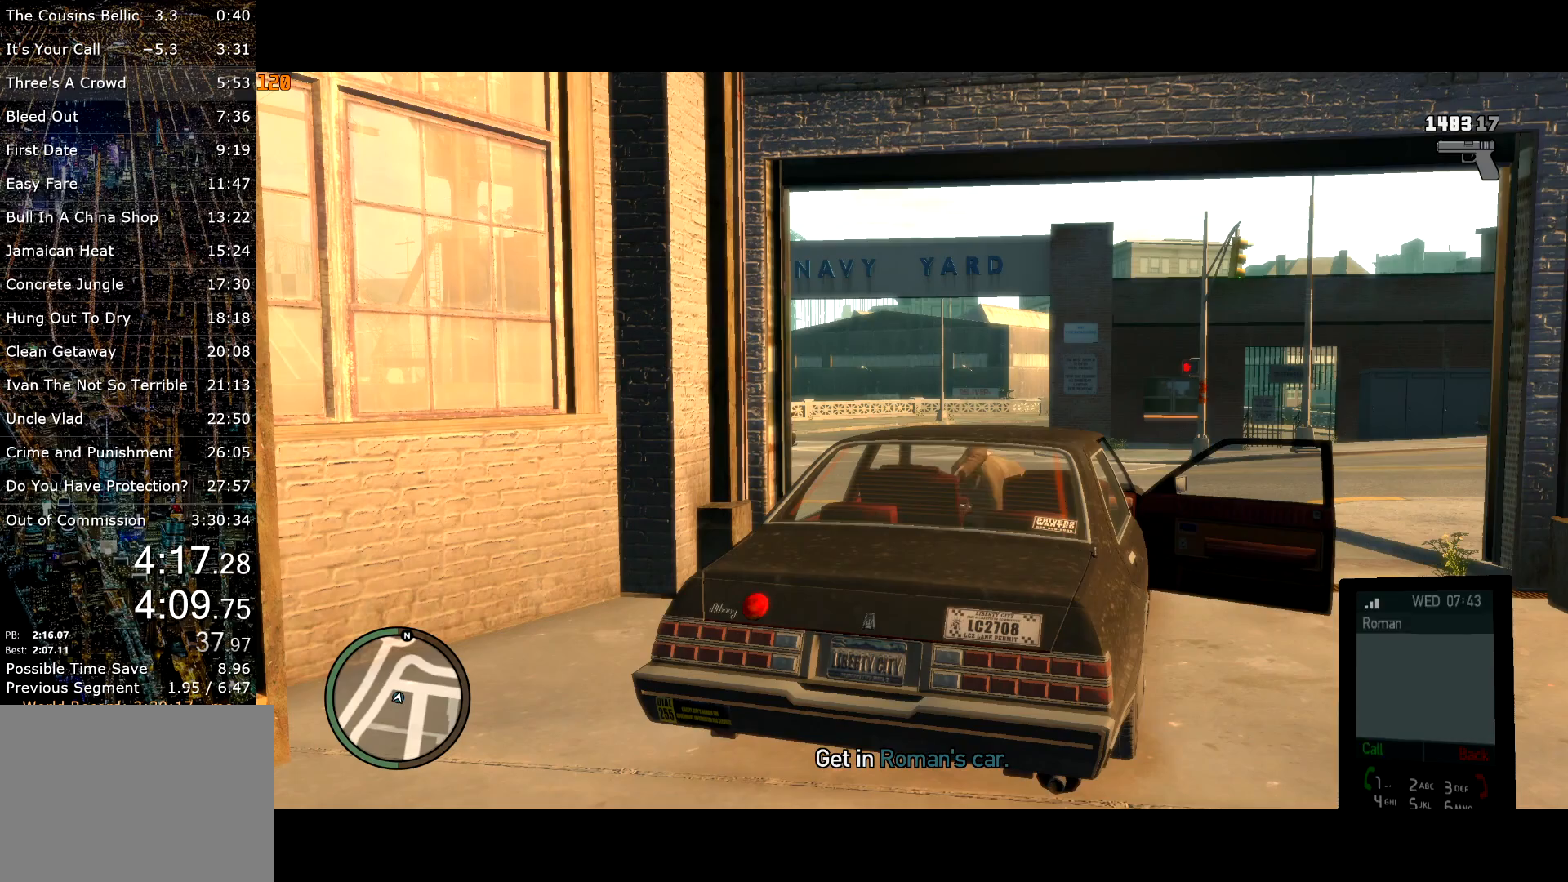
{"keys": ["w"], "mouse": [], "events": [[33, "return", "down"], [117, "return", "up"], [467, "up", "down"], [500, "up", "up"]]}
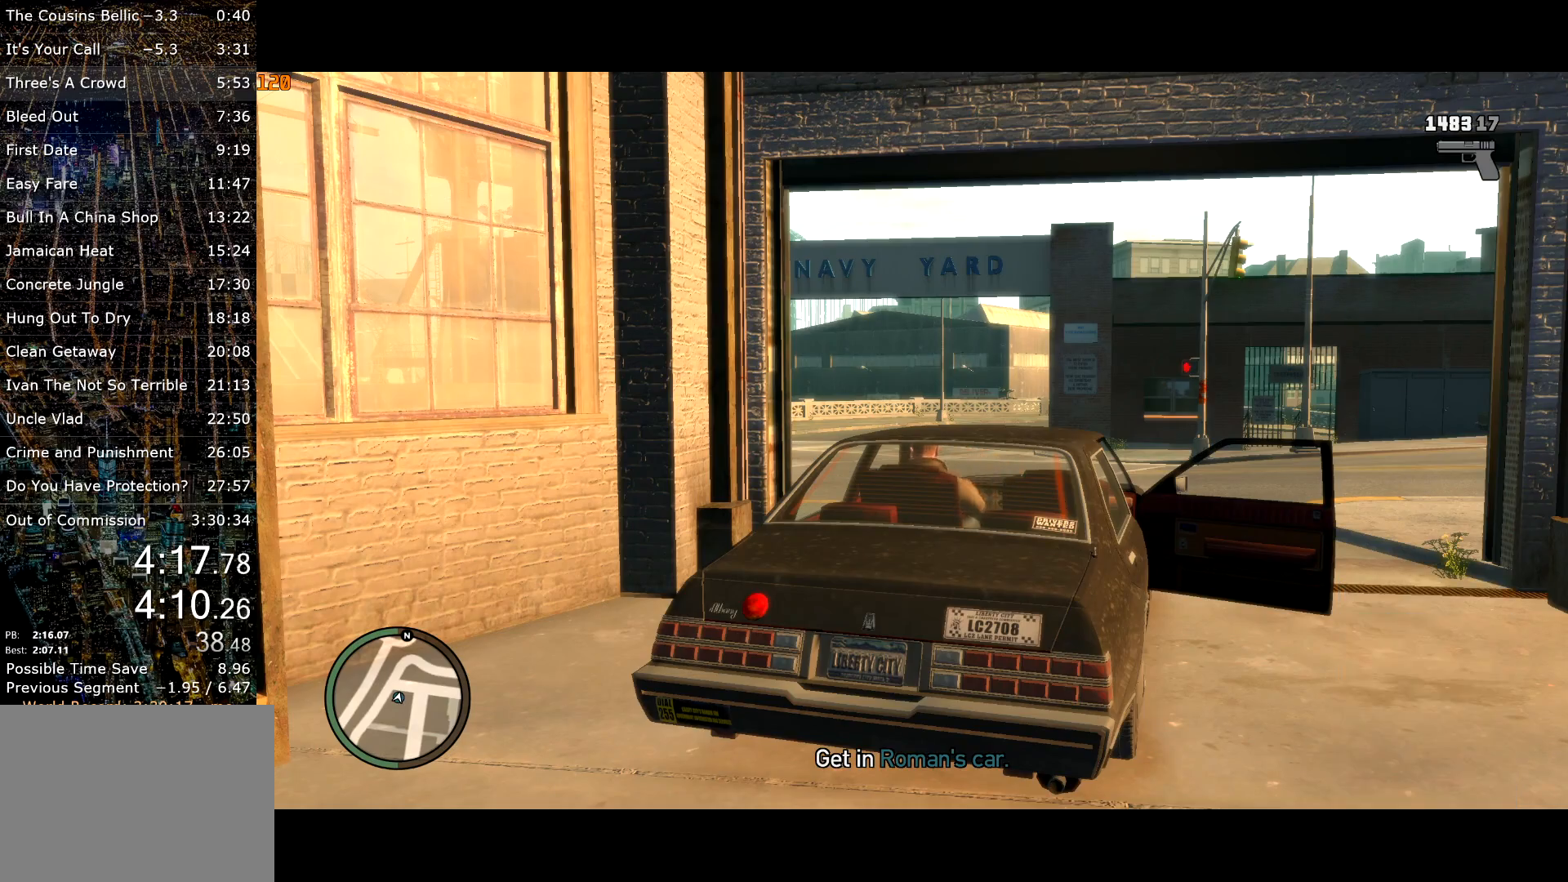
{"keys": ["d", "return", "w"], "mouse": [], "events": [[50, "d", "down"], [183, "return", "down"], [233, "return", "up"], [333, "return", "down"], [367, "return", "up"], [417, "return", "down"]]}
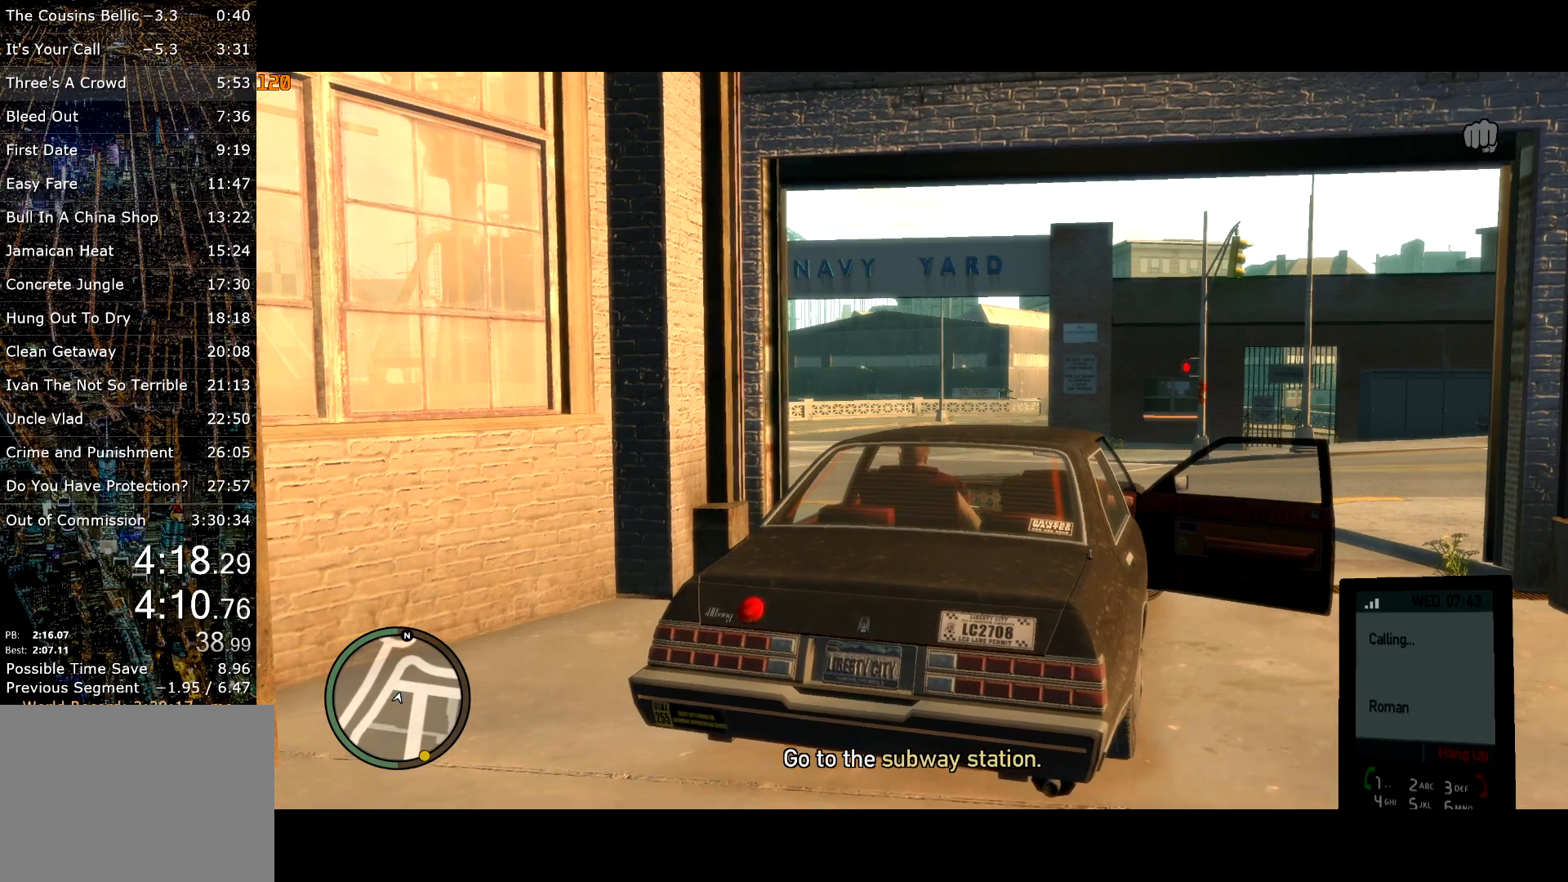
{"keys": ["d", "w"], "mouse": [], "events": [[17, "return", "up"], [300, "d", "up"], [433, "d", "down"]]}